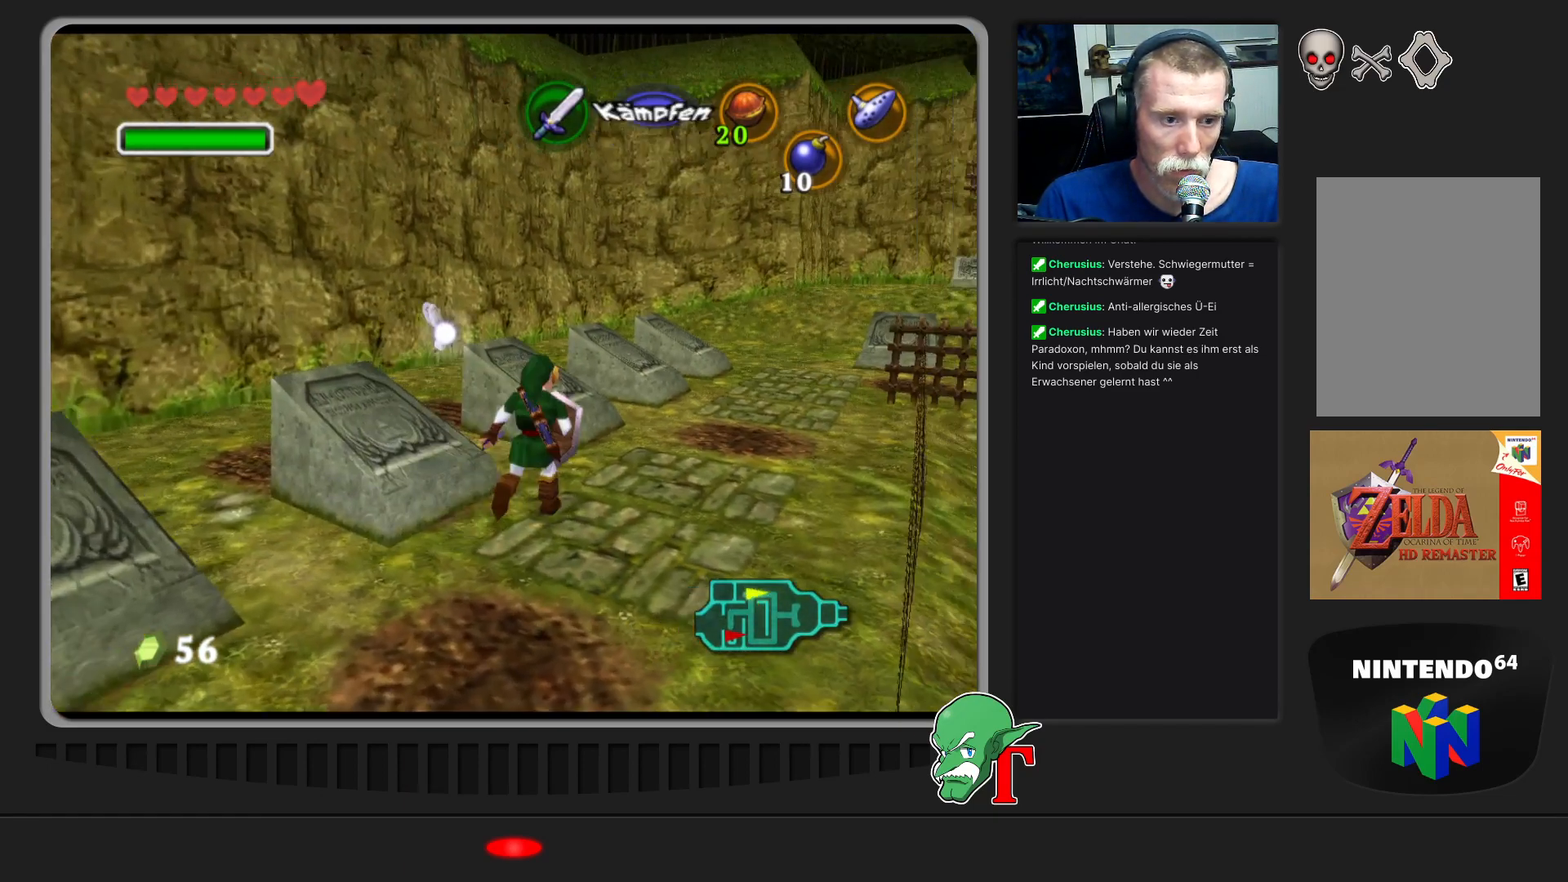
Gameplay with a controller (Nintendo layout); each line is a JSON object with the inputs held at the frame after it. "events" lists button and stick changes between this image and that frame as [ms after this image, input, new state], when the widget could be followed in between. Not read: L3 R3.
{"buttons": [], "left_stick": "up-left", "events": [[267, "left_stick", "up-left"]]}
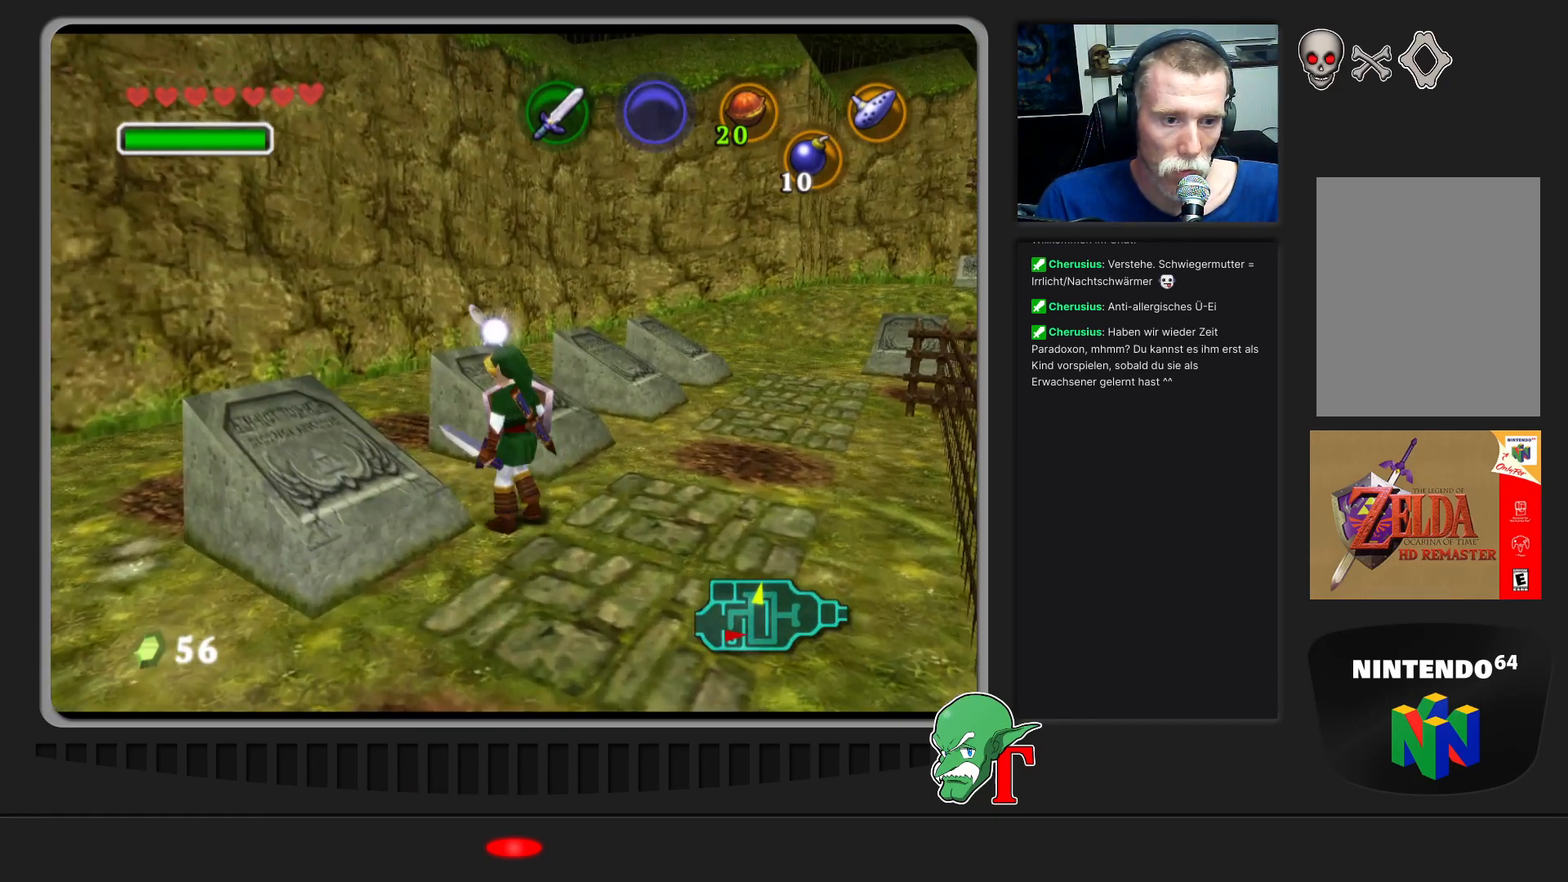
{"buttons": [], "left_stick": "left", "events": [[300, "left_stick", "left"]]}
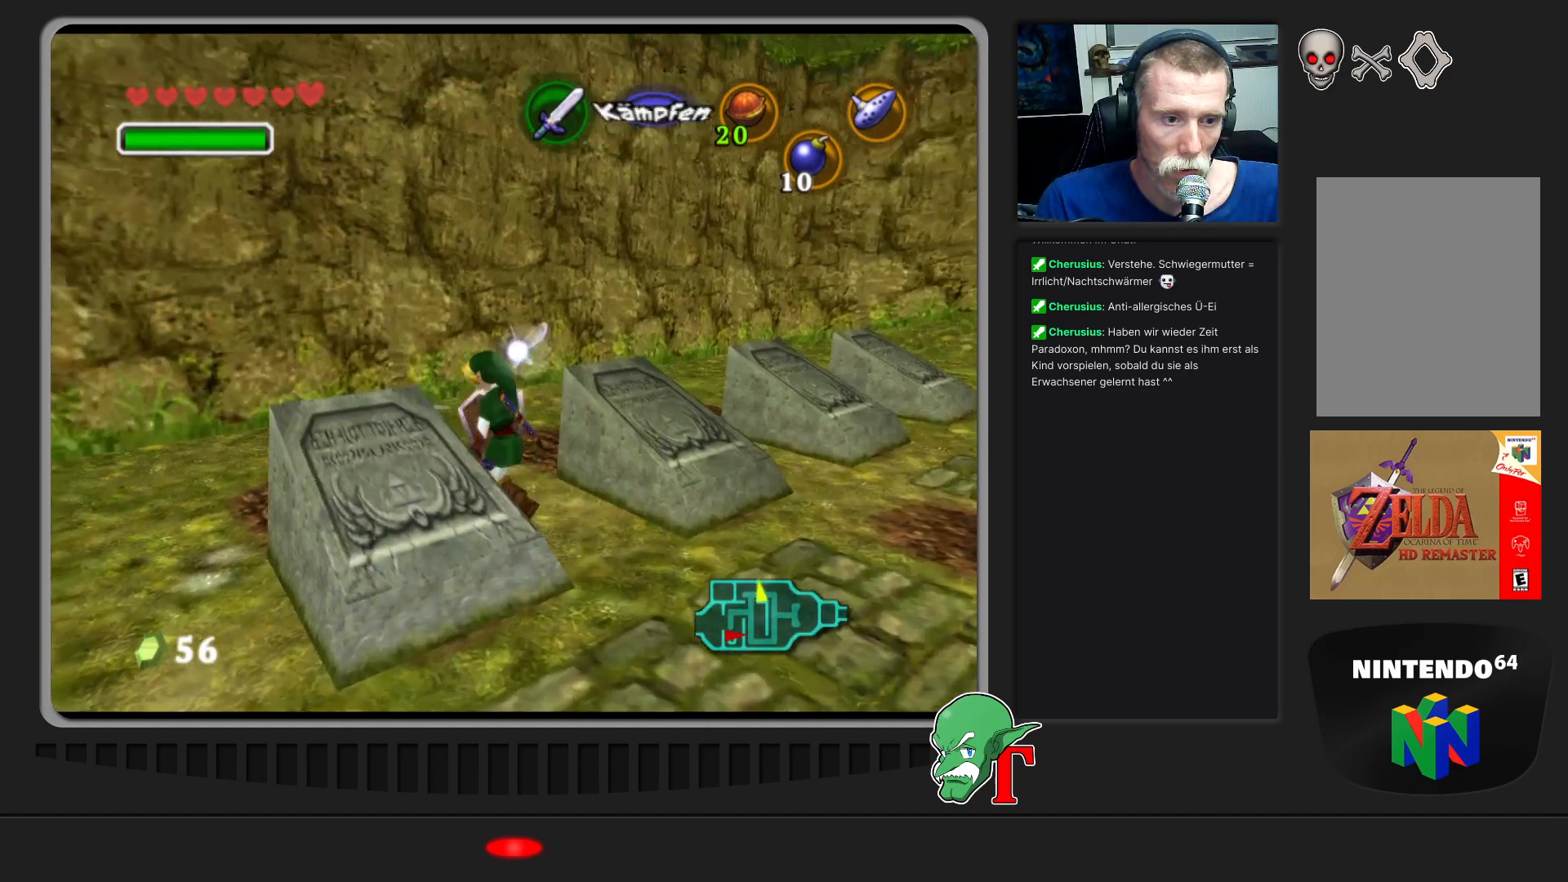
{"buttons": [], "left_stick": "center", "events": [[67, "left_stick", "up-left"], [333, "left_stick", "center"]]}
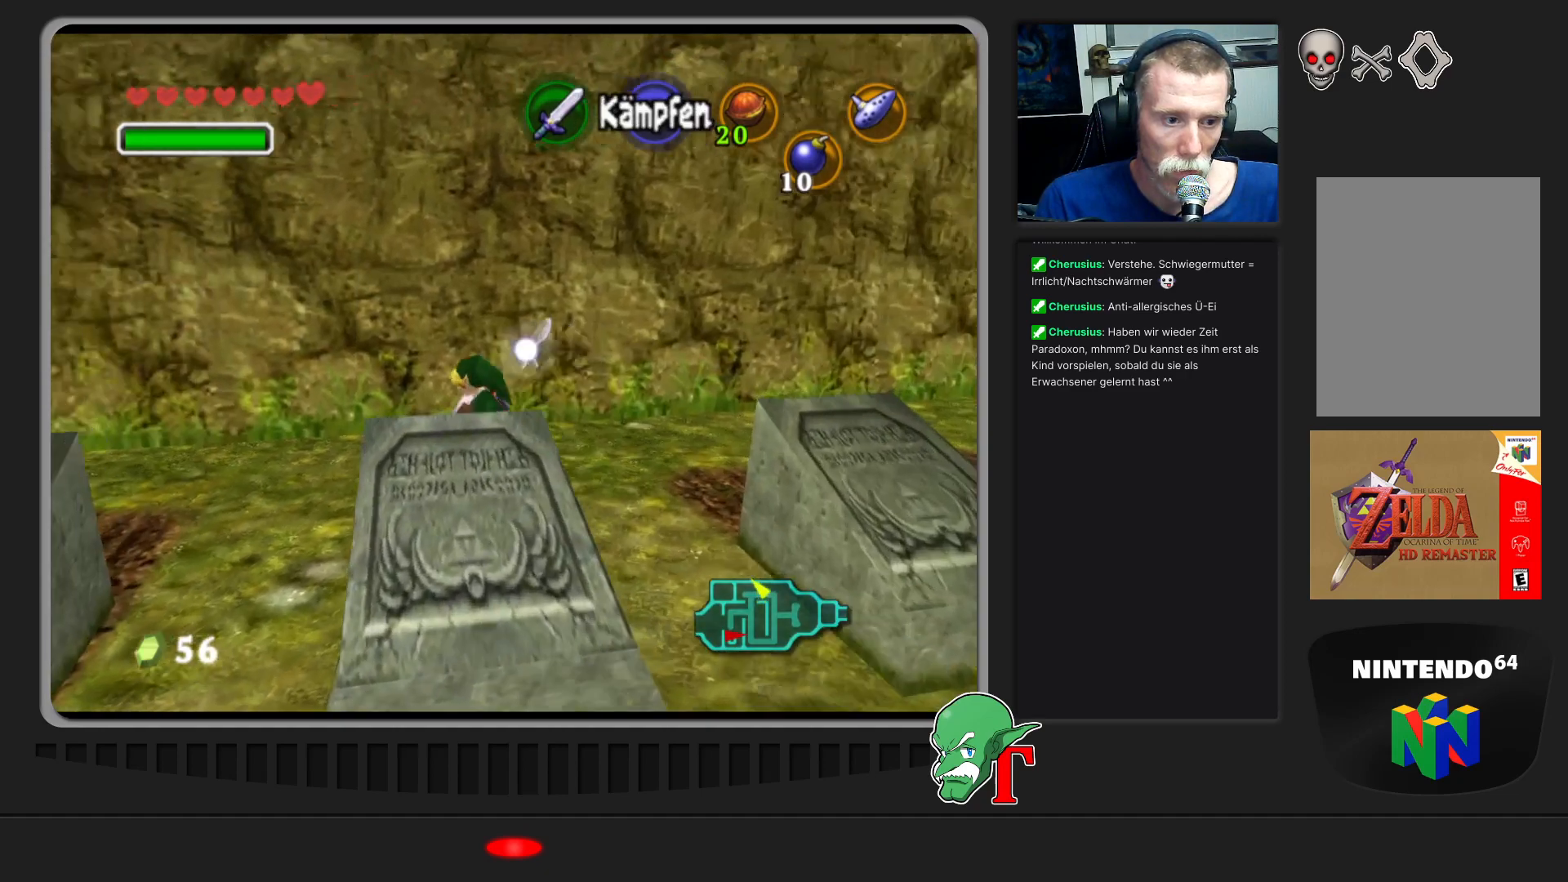
{"buttons": [], "left_stick": "down-right", "events": [[200, "left_stick", "down-right"]]}
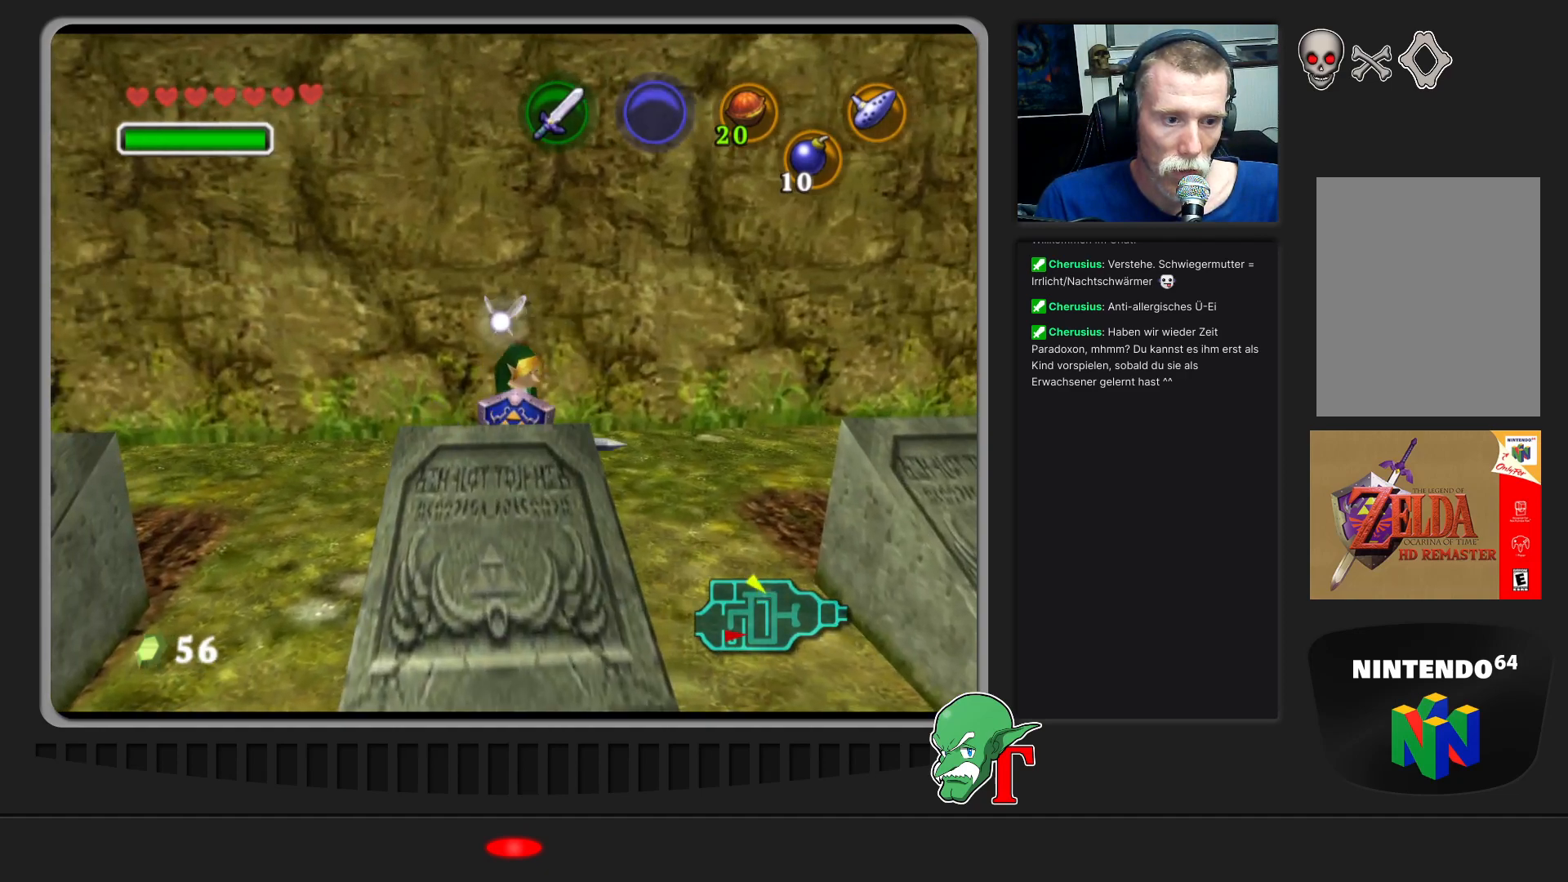
{"buttons": [], "left_stick": "down", "events": [[100, "left_stick", "right"], [200, "left_stick", "down-right"], [433, "left_stick", "down"]]}
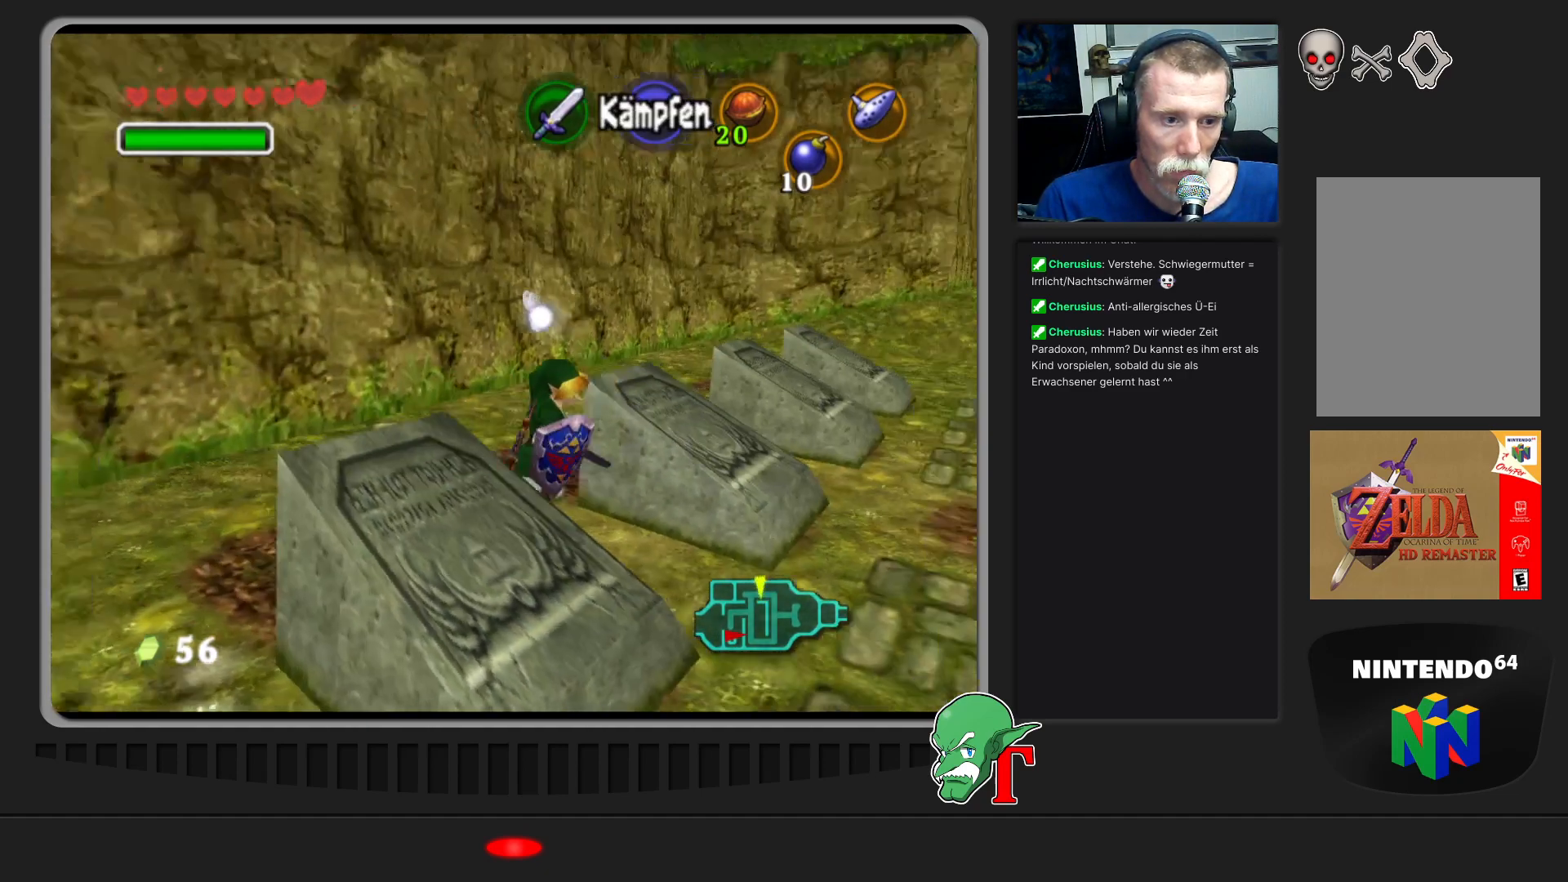
{"buttons": [], "left_stick": "down-left", "events": [[433, "left_stick", "down-left"]]}
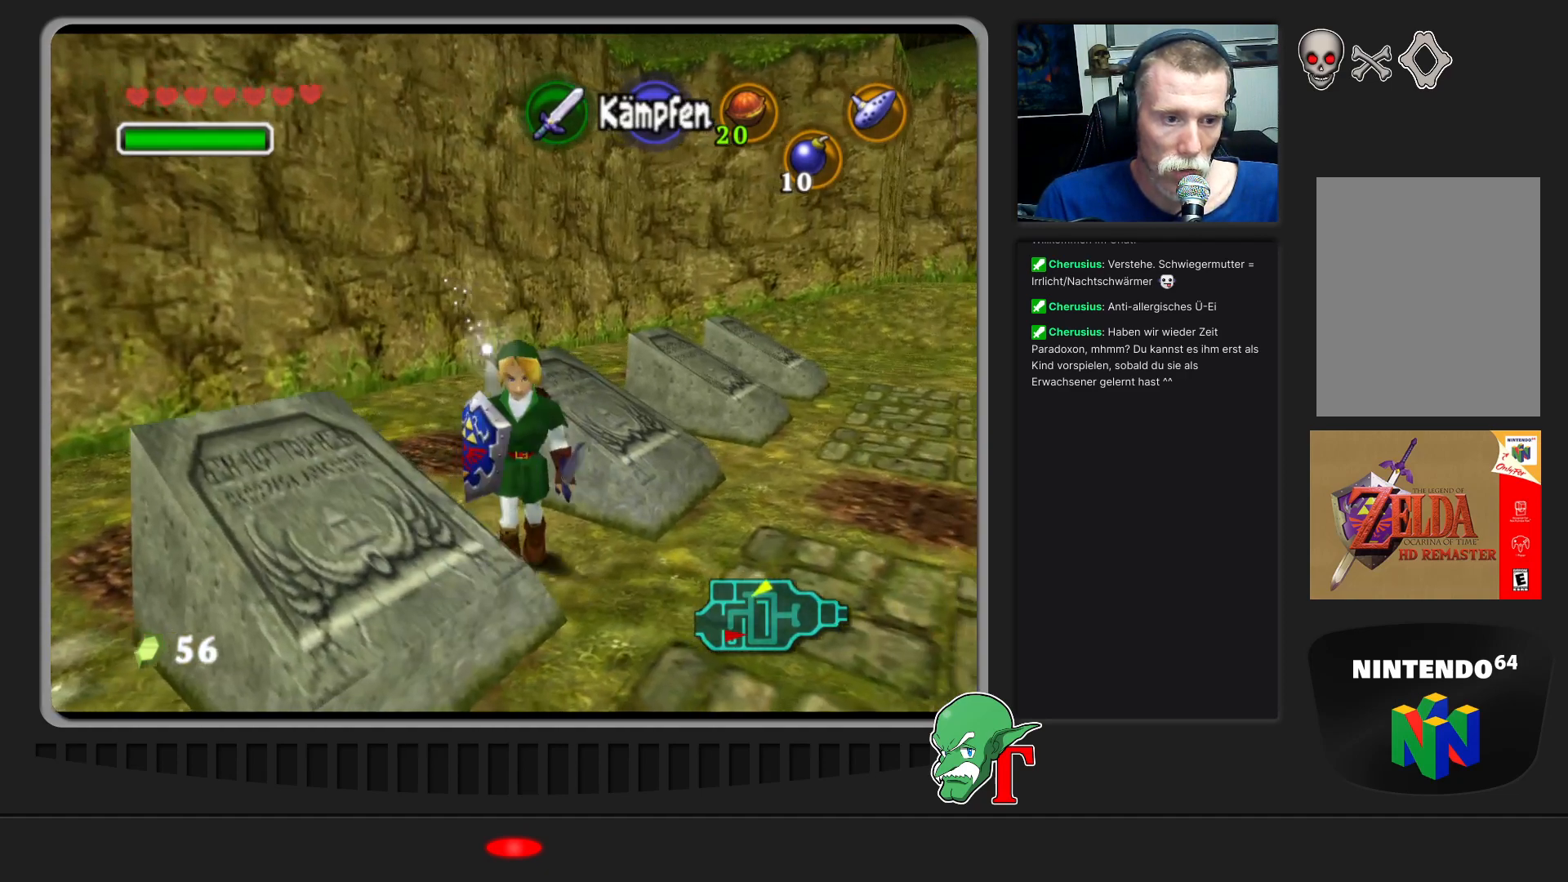
{"buttons": [], "left_stick": "down-left", "events": [[200, "left_stick", "center"], [400, "left_stick", "down-left"]]}
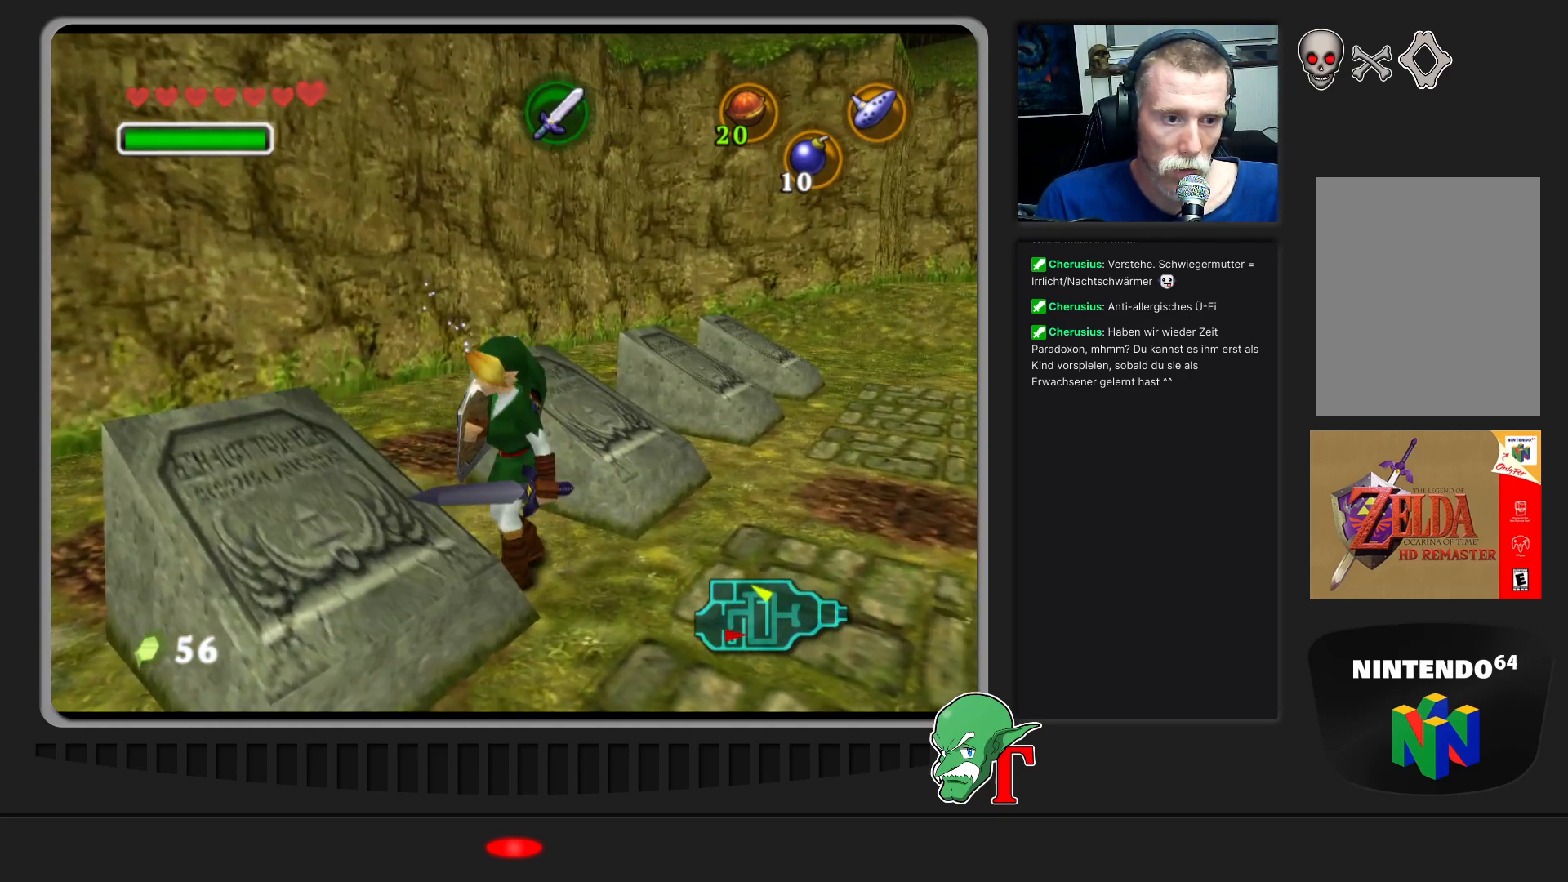
{"buttons": [], "left_stick": "down-left", "events": [[100, "left_stick", "down-right"], [433, "left_stick", "down-left"]]}
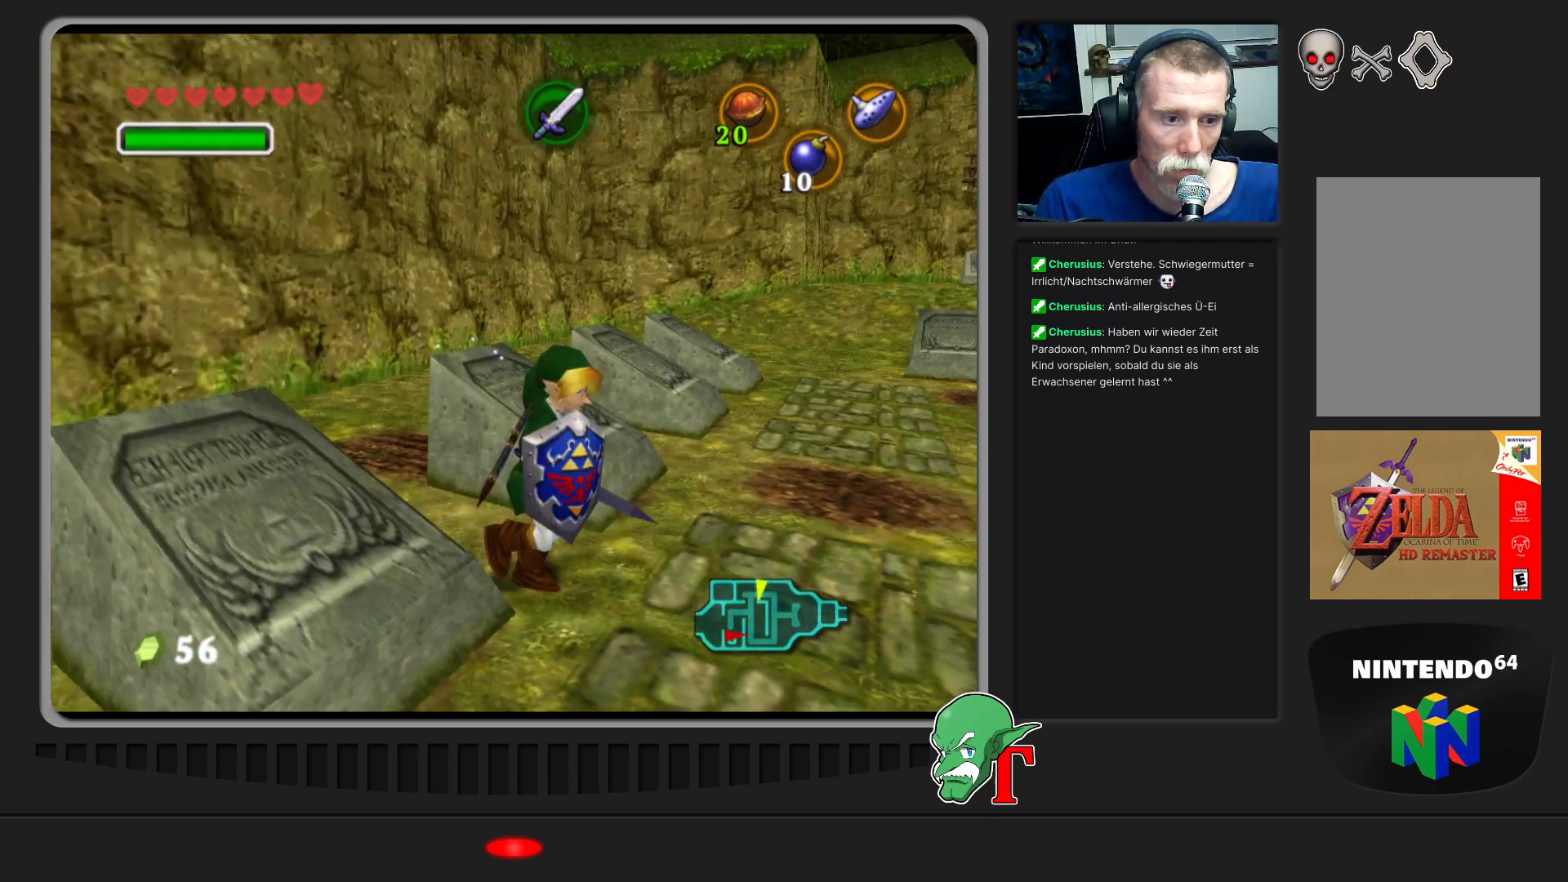
{"buttons": [], "left_stick": "up", "events": [[100, "left_stick", "left"], [333, "left_stick", "center"], [467, "left_stick", "up"]]}
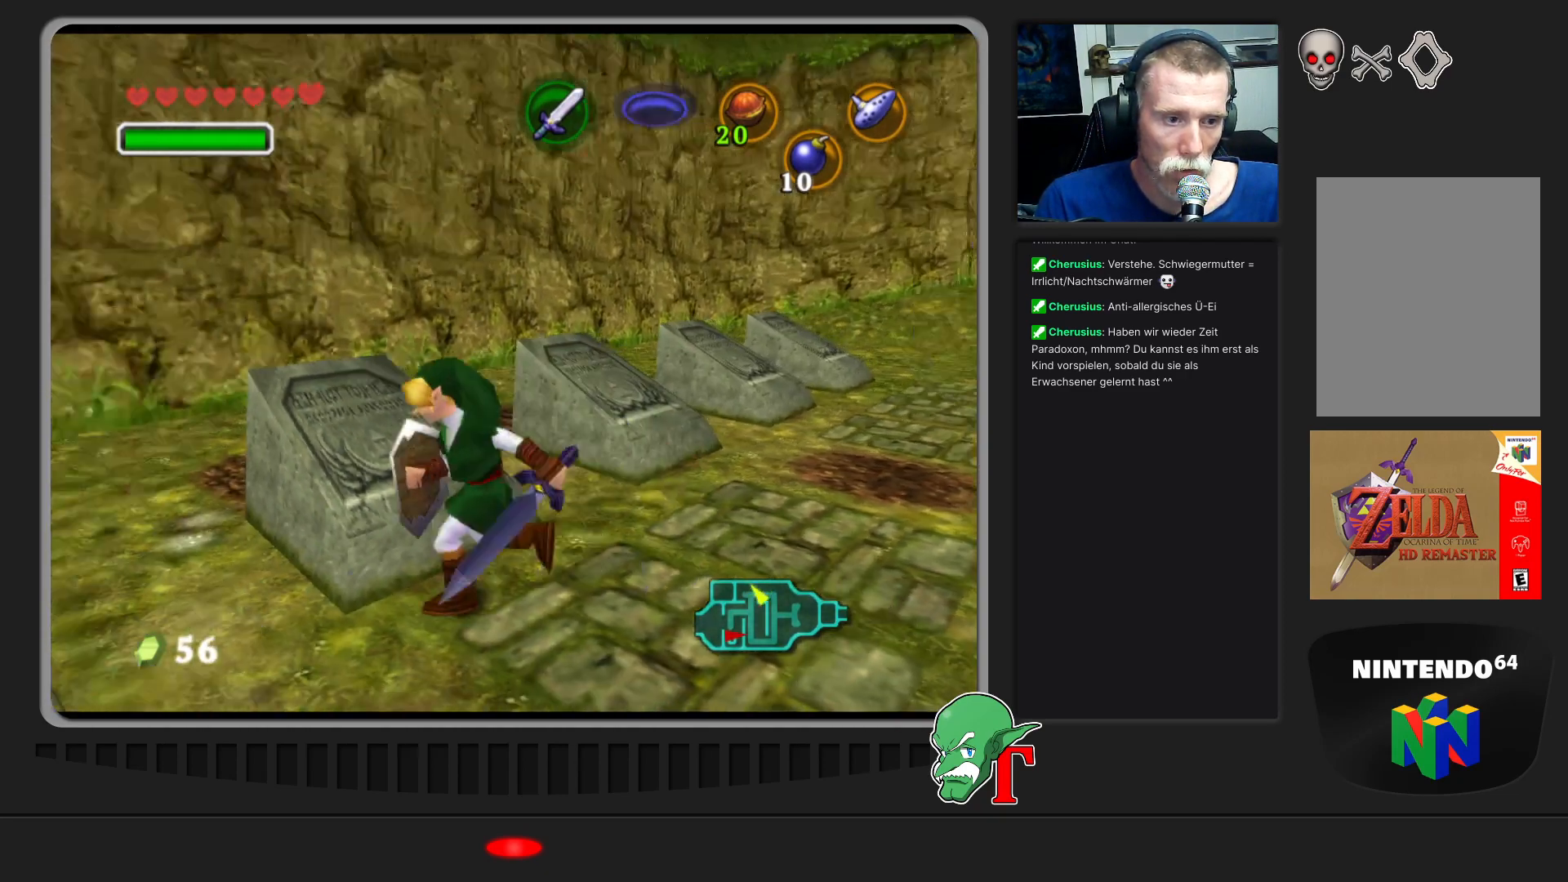
{"buttons": [], "left_stick": "right", "events": [[133, "left_stick", "center"], [367, "left_stick", "right"]]}
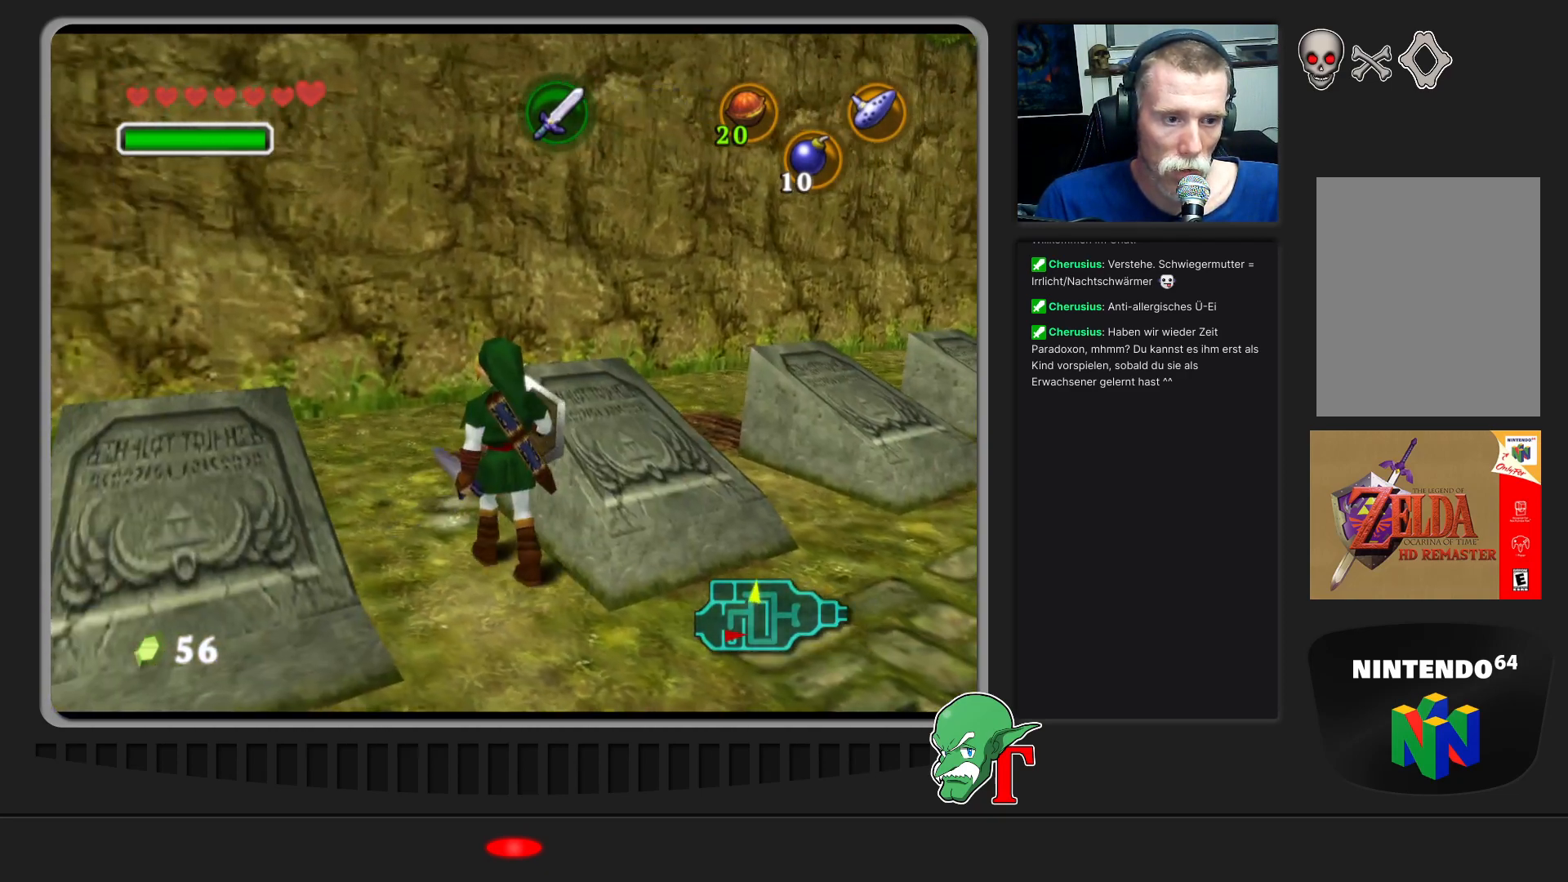
{"buttons": [], "left_stick": "right", "events": [[200, "left_stick", "down-right"], [467, "left_stick", "right"]]}
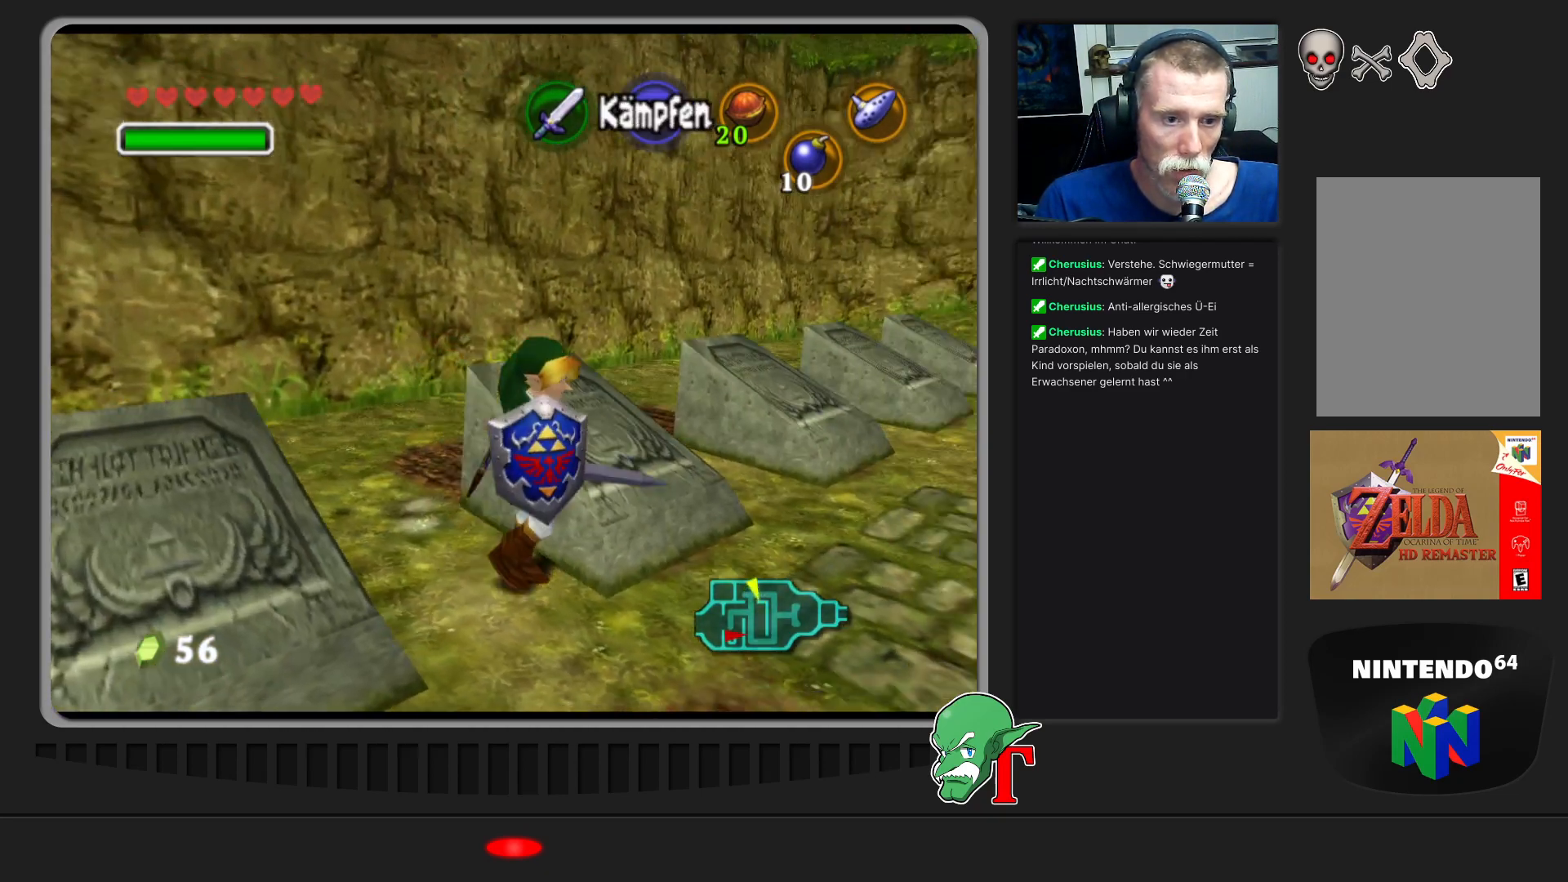
{"buttons": [], "left_stick": "up", "events": [[300, "left_stick", "up"]]}
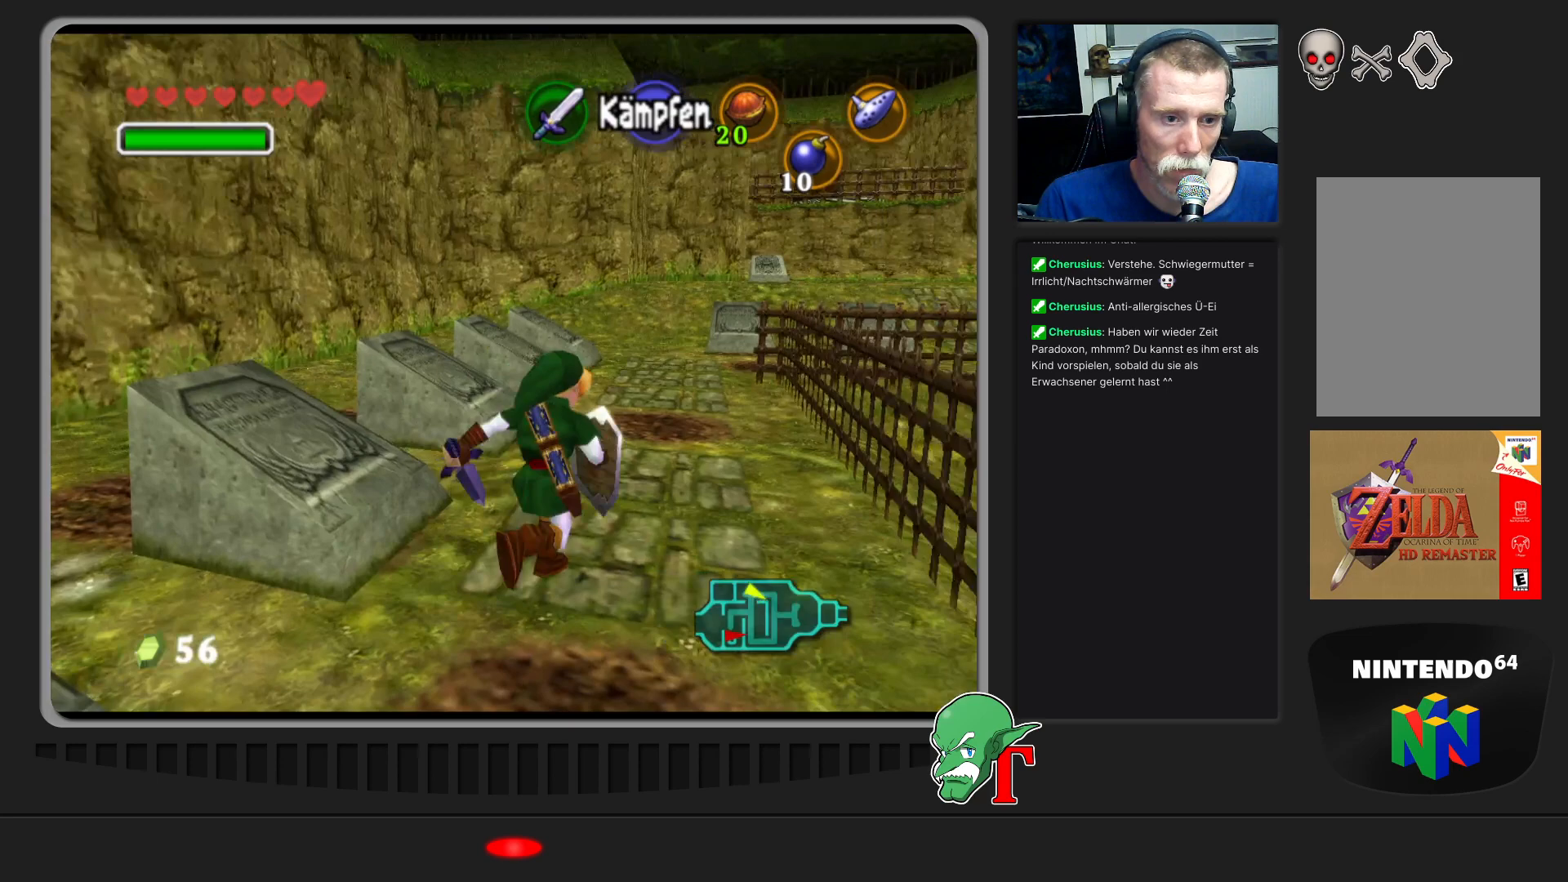
{"buttons": [], "left_stick": "up", "events": []}
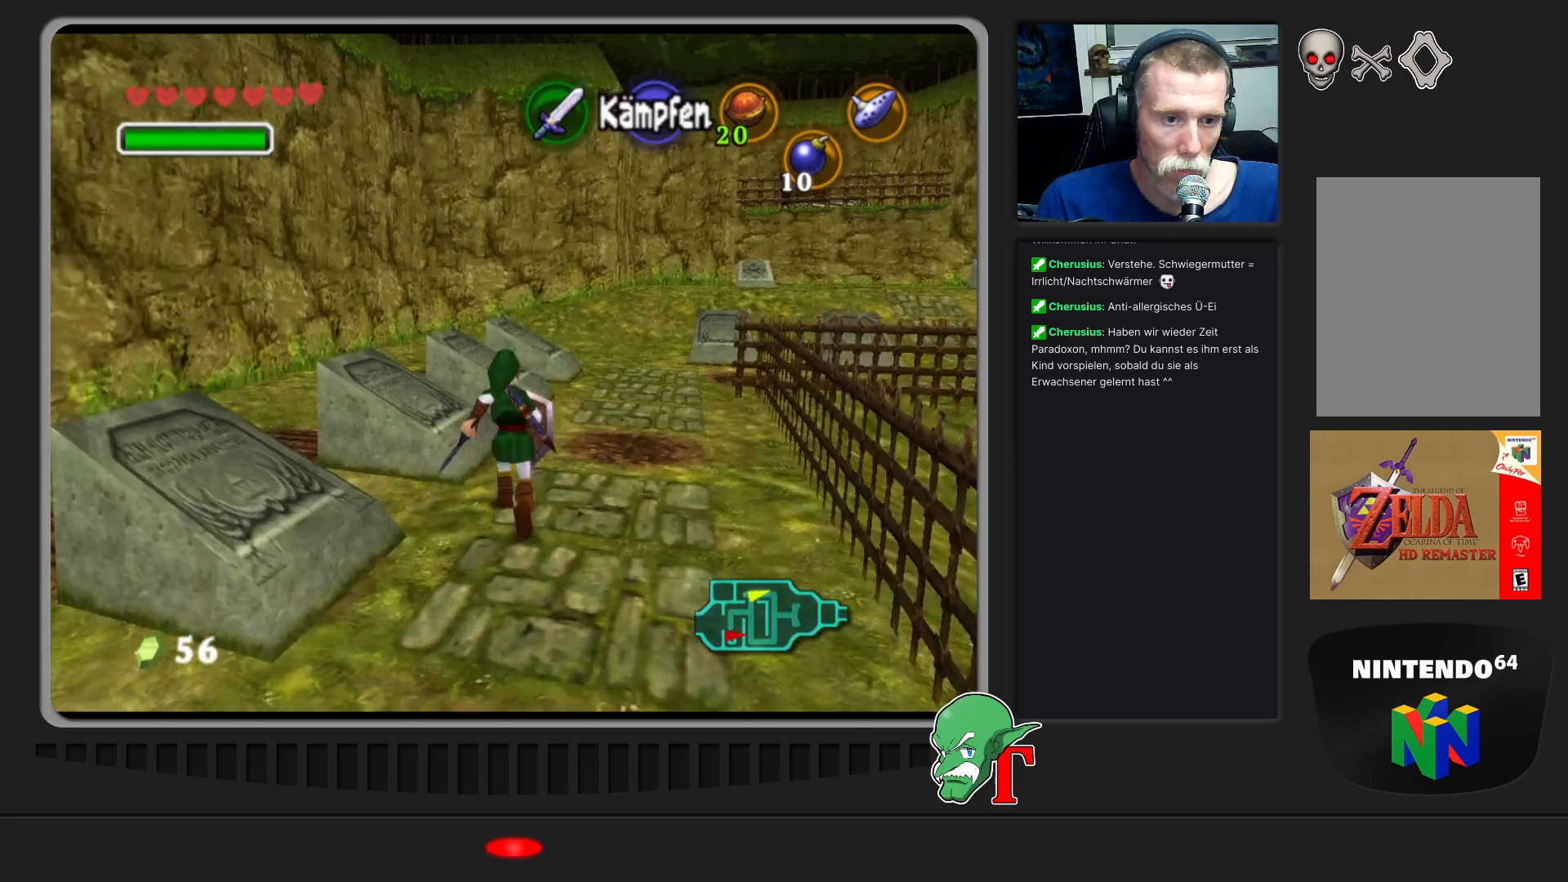
{"buttons": [], "left_stick": "up-right", "events": [[367, "left_stick", "up-right"]]}
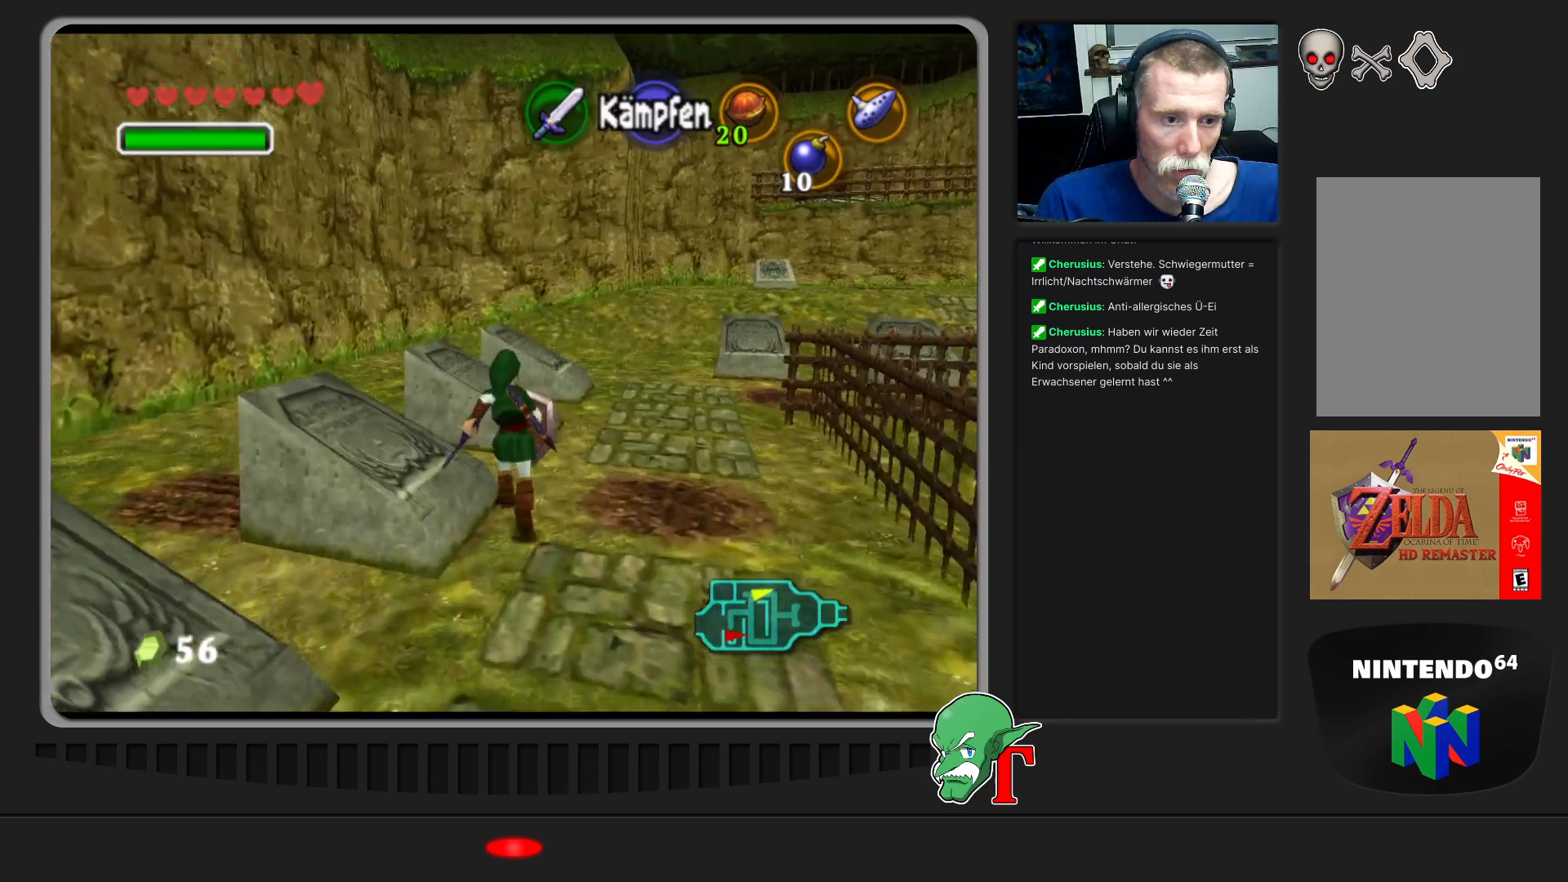
{"buttons": [], "left_stick": "up", "events": [[200, "left_stick", "up"]]}
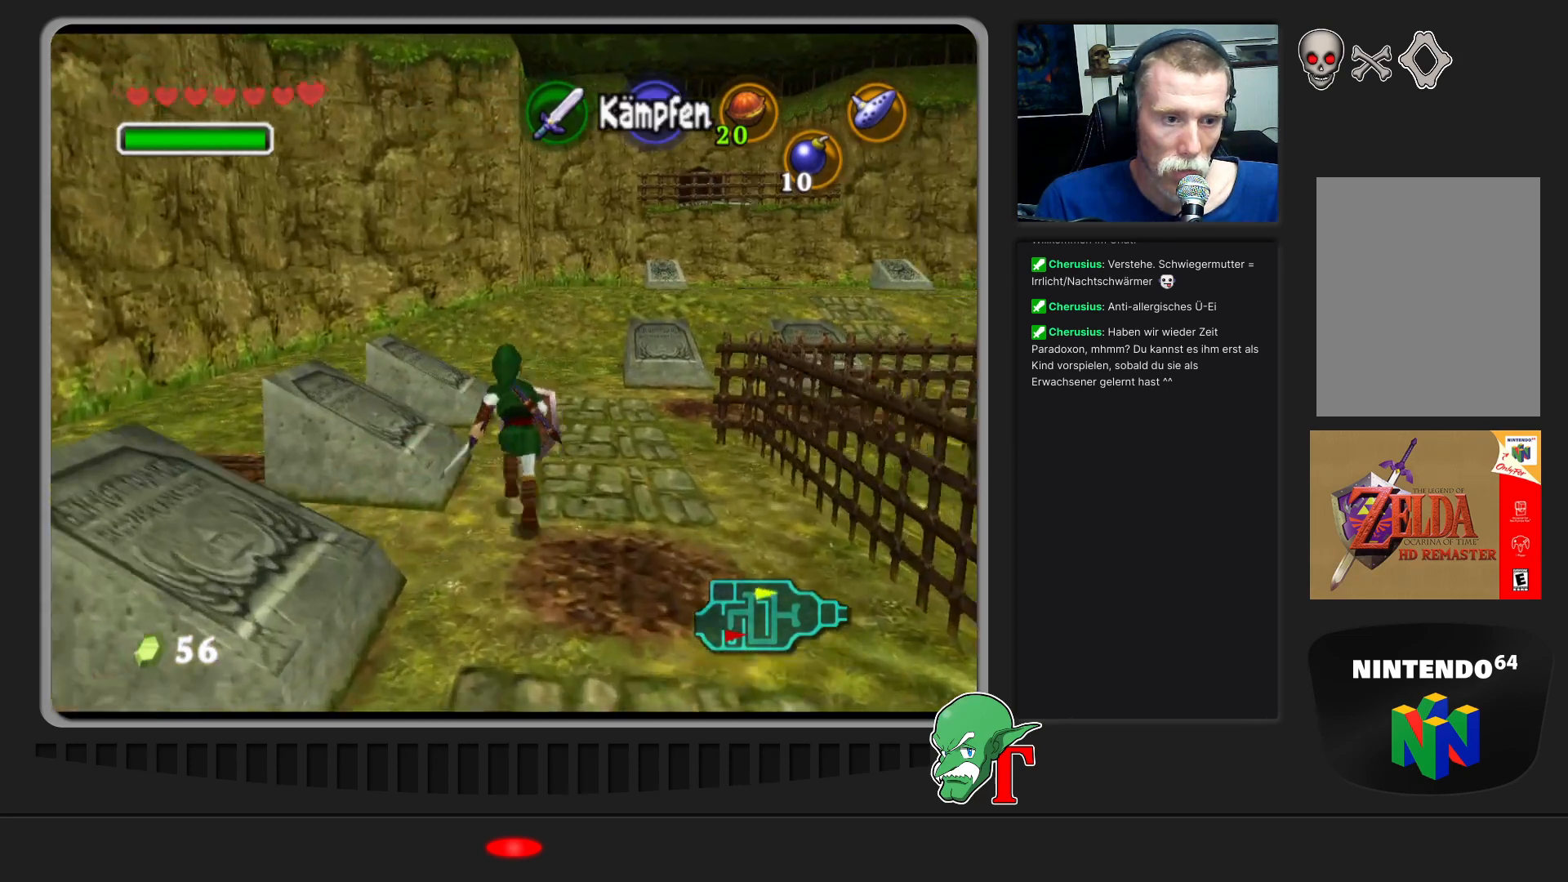
{"buttons": [], "left_stick": "up", "events": []}
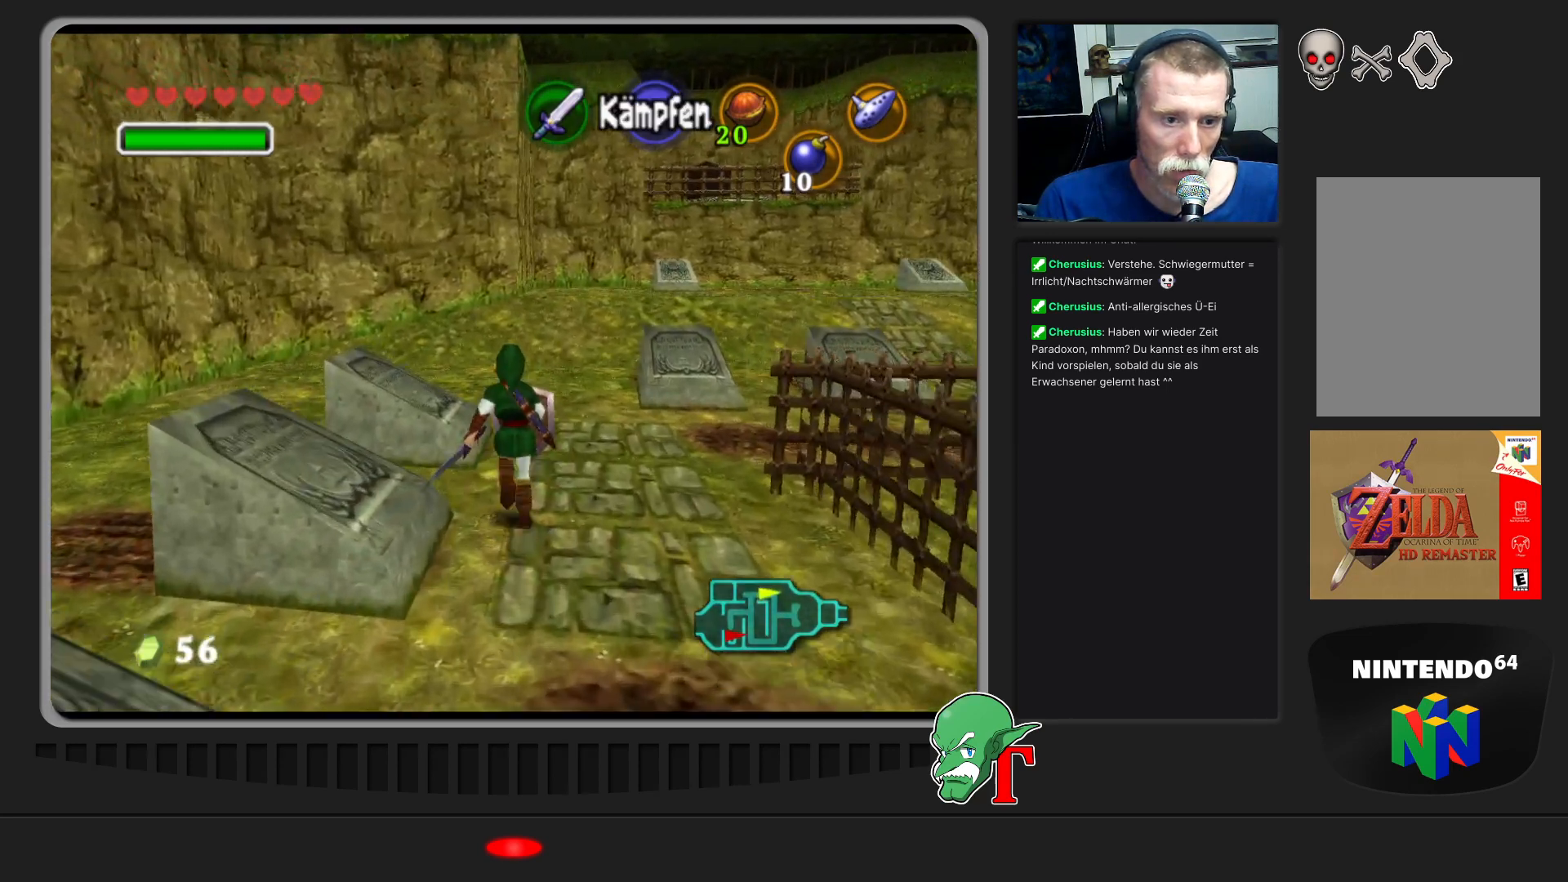
{"buttons": [], "left_stick": "up-right", "events": [[300, "left_stick", "up-right"]]}
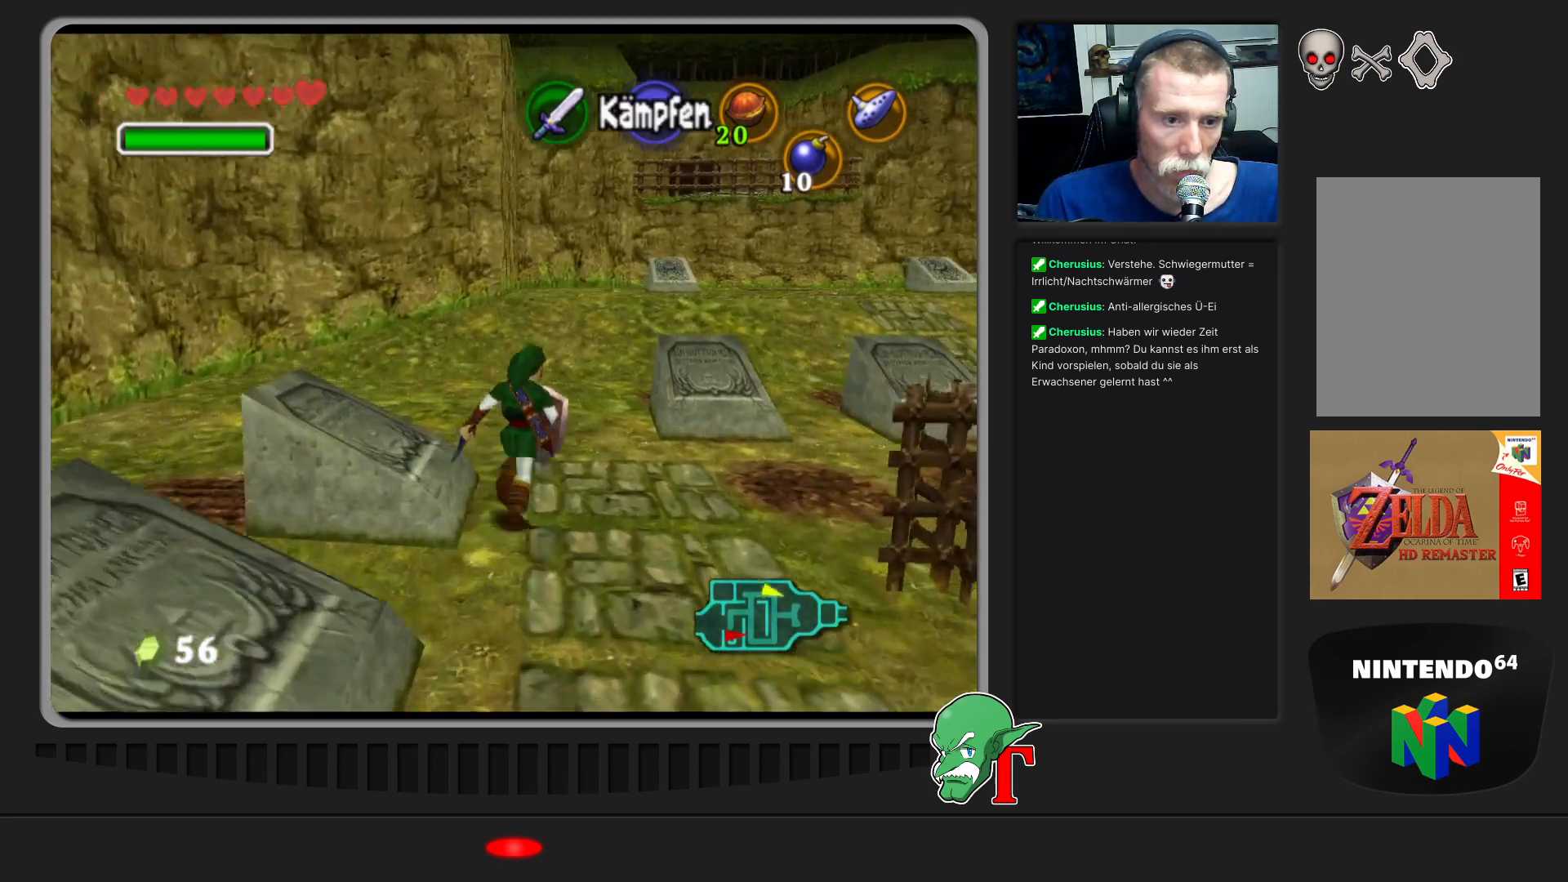
{"buttons": [], "left_stick": "up-right", "events": []}
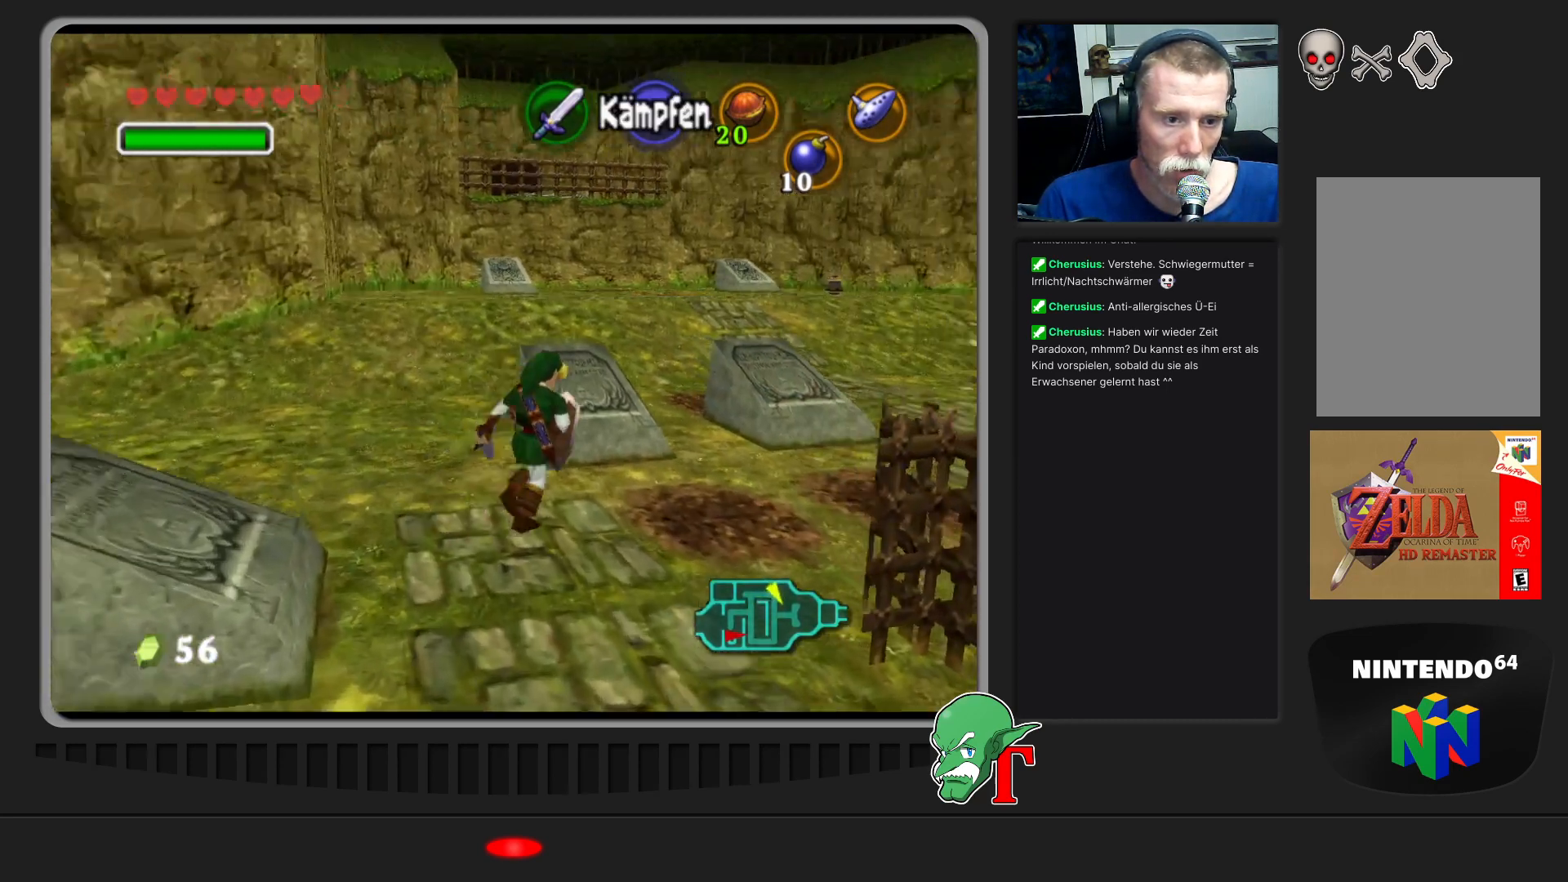
{"buttons": [], "left_stick": "up-right", "events": [[67, "left_stick", "up"], [200, "left_stick", "up-right"]]}
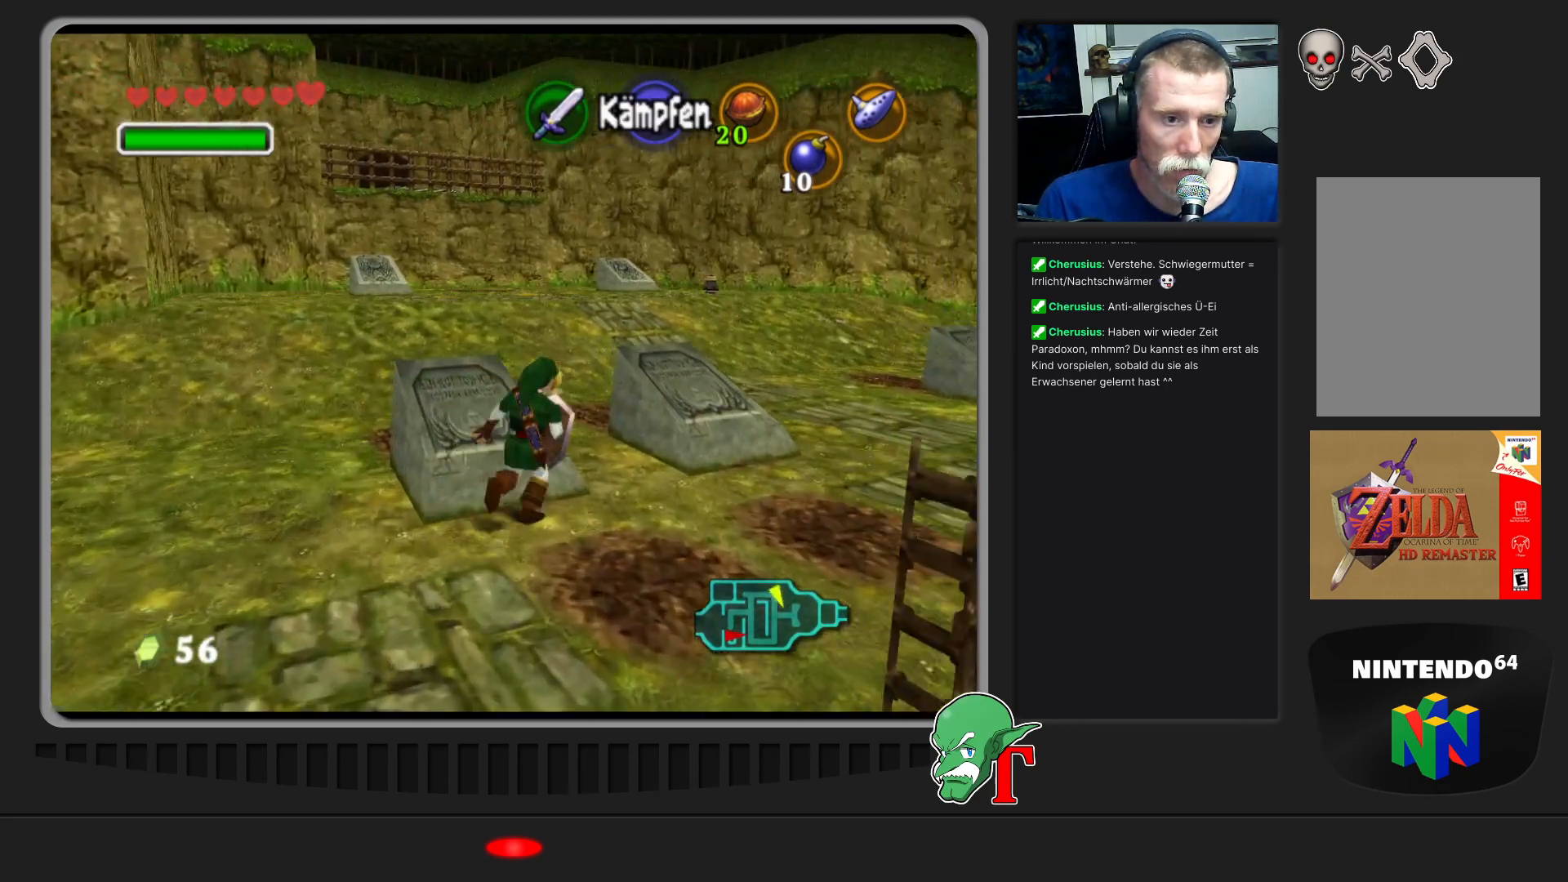
{"buttons": [], "left_stick": "up", "events": [[500, "left_stick", "up"]]}
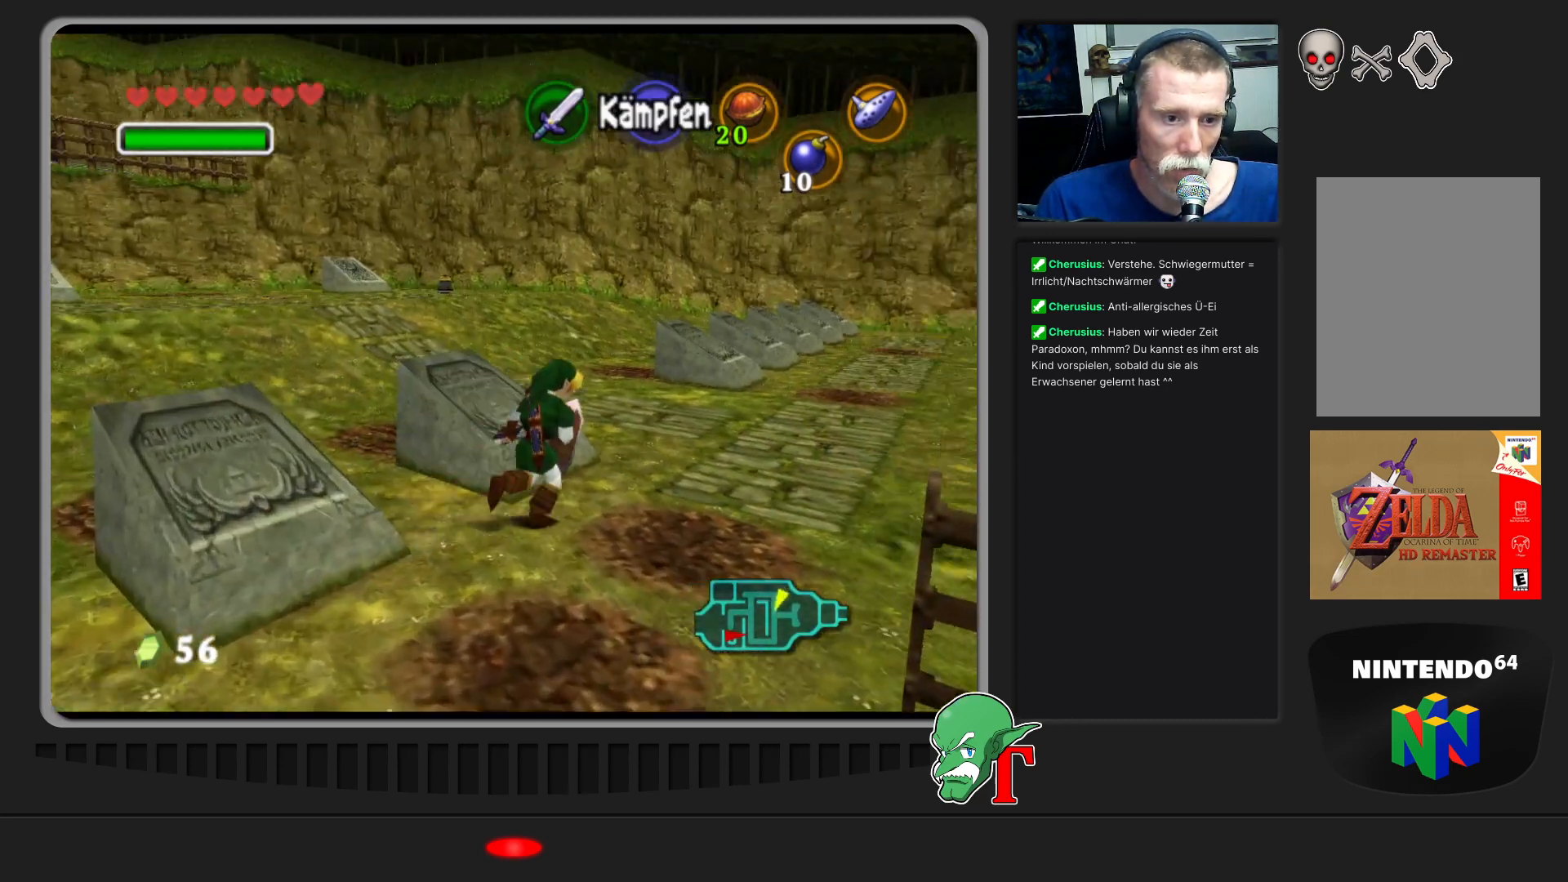
{"buttons": [], "left_stick": "up-right", "events": [[400, "left_stick", "up-right"]]}
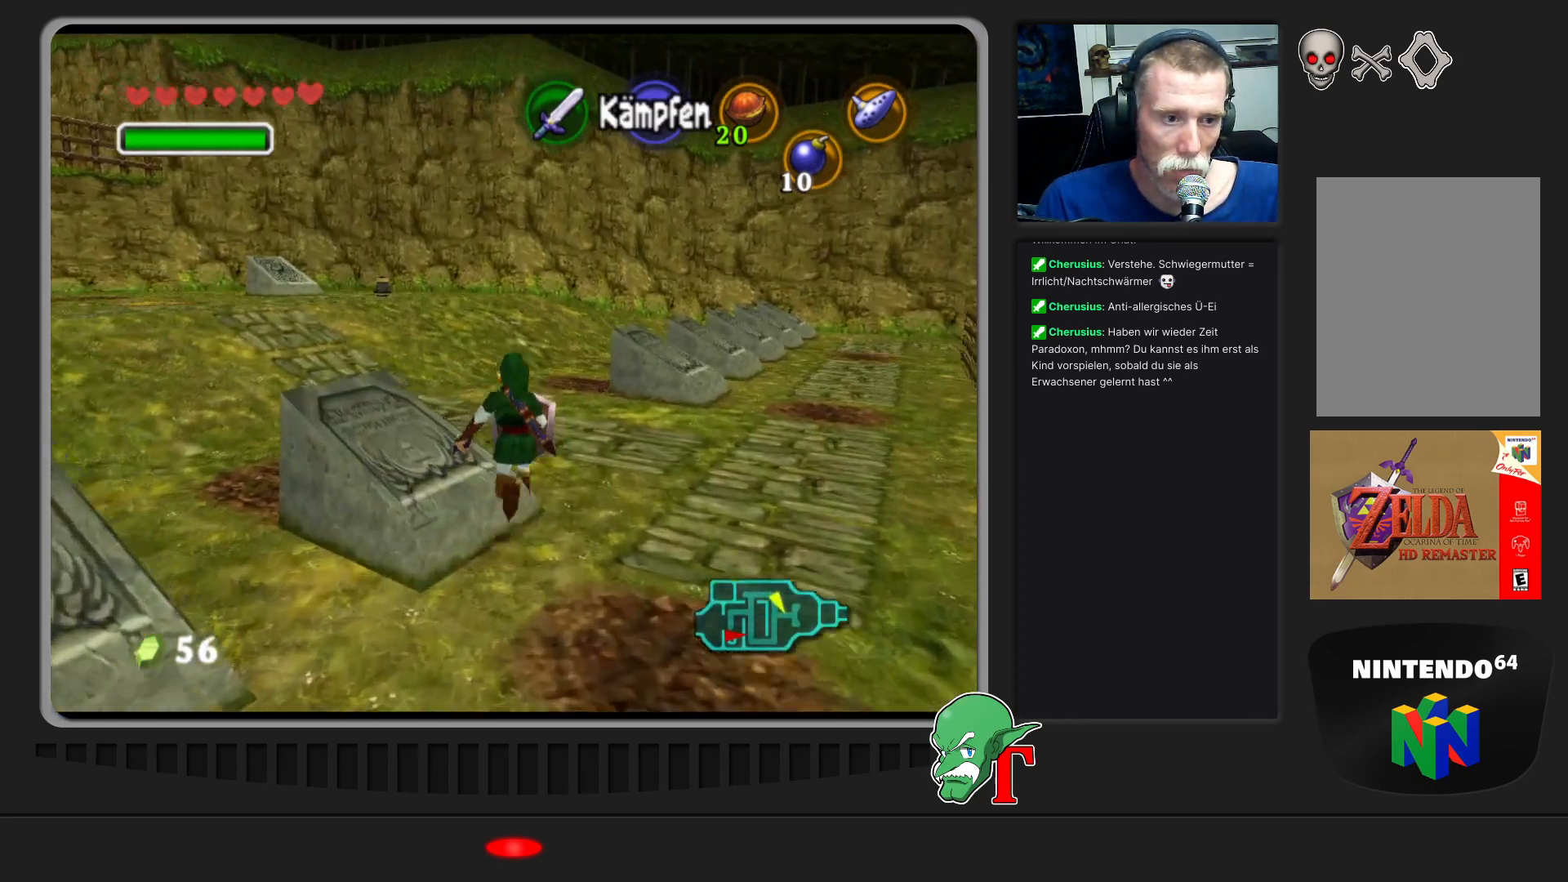
{"buttons": [], "left_stick": "up-right", "events": []}
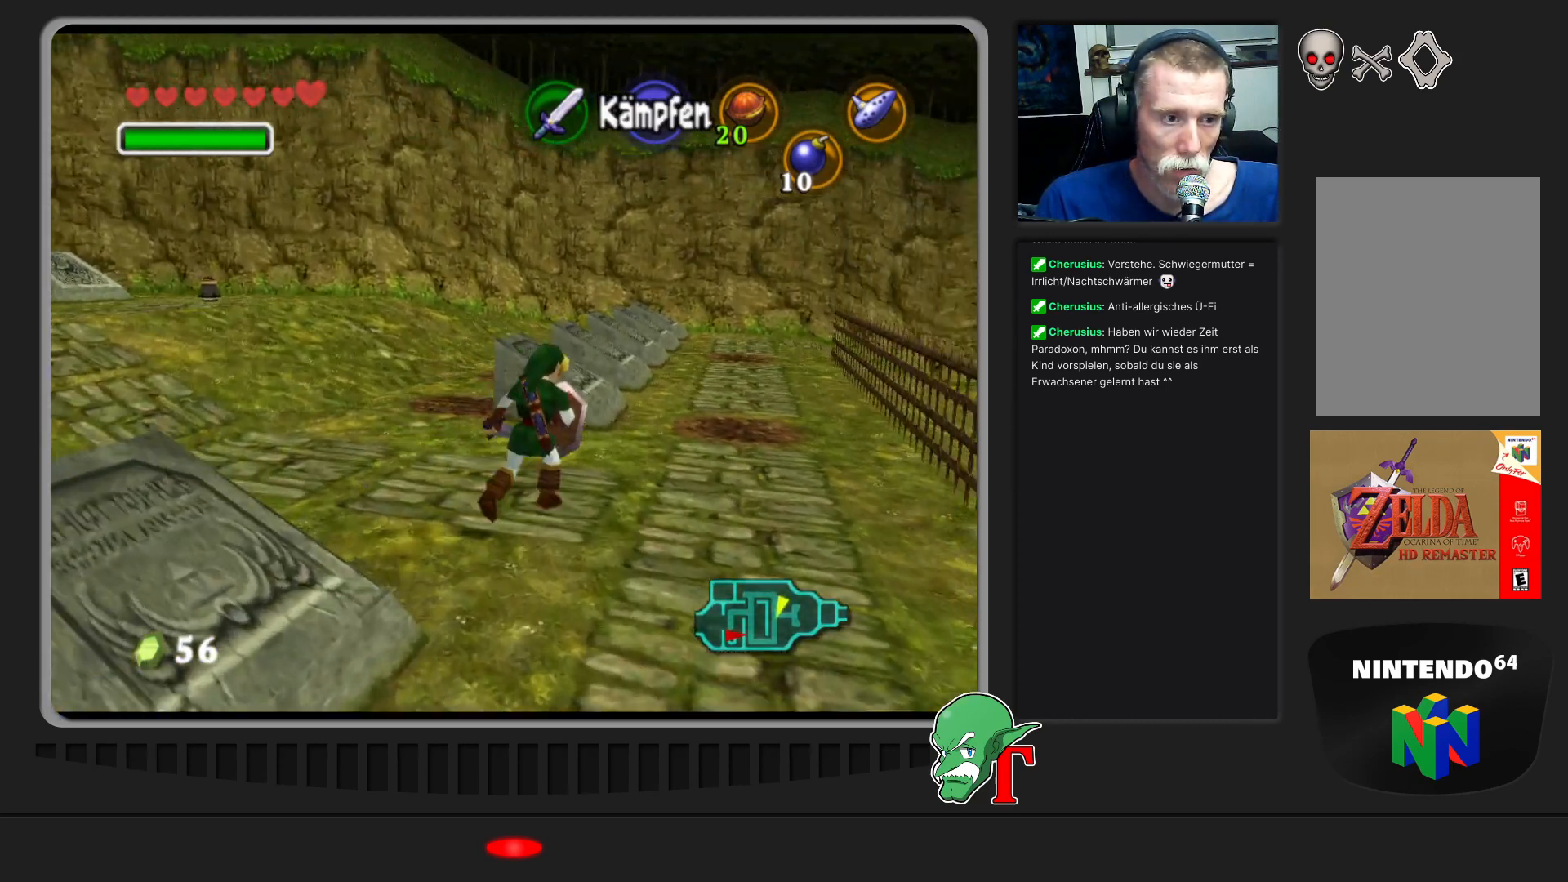
{"buttons": [], "left_stick": "up", "events": [[200, "left_stick", "up"]]}
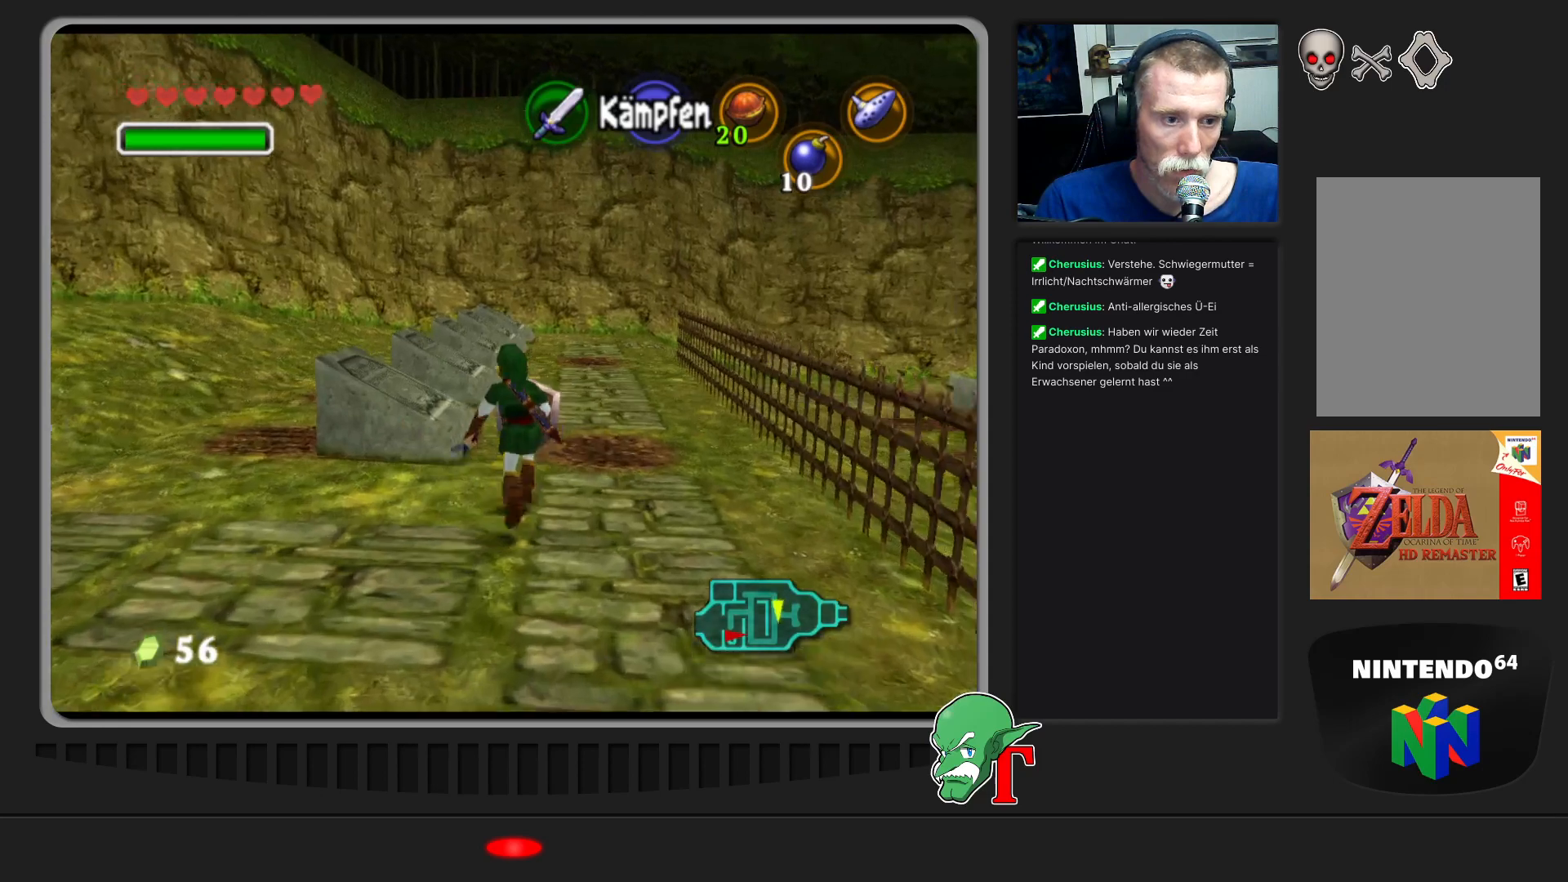
{"buttons": [], "left_stick": "up-right", "events": [[167, "left_stick", "up-left"], [367, "left_stick", "up"], [500, "left_stick", "up-right"]]}
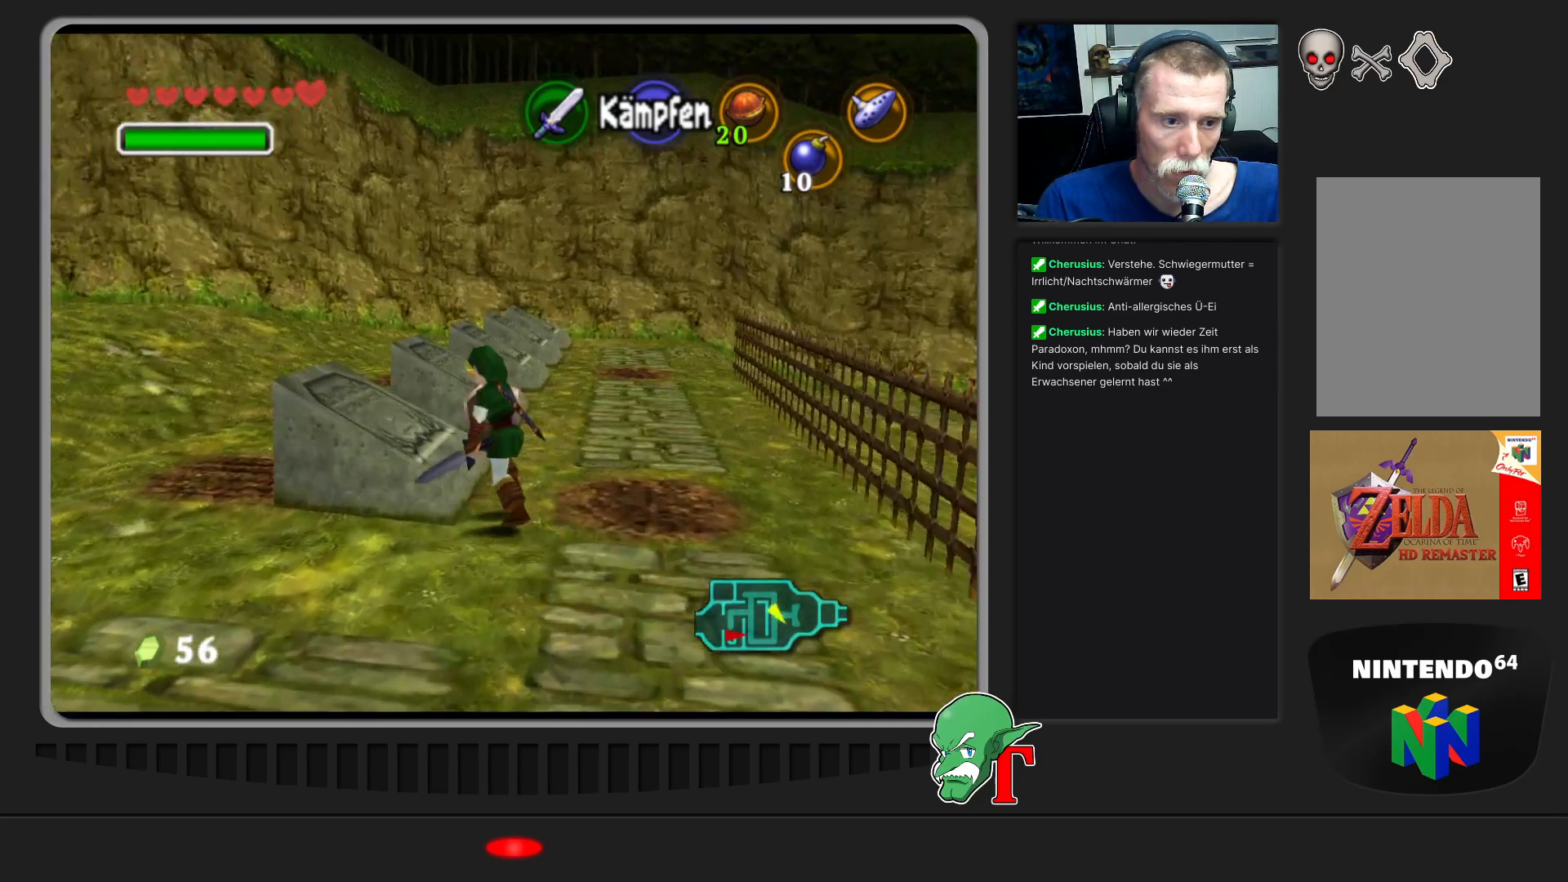
{"buttons": [], "left_stick": "up", "events": [[400, "left_stick", "up"]]}
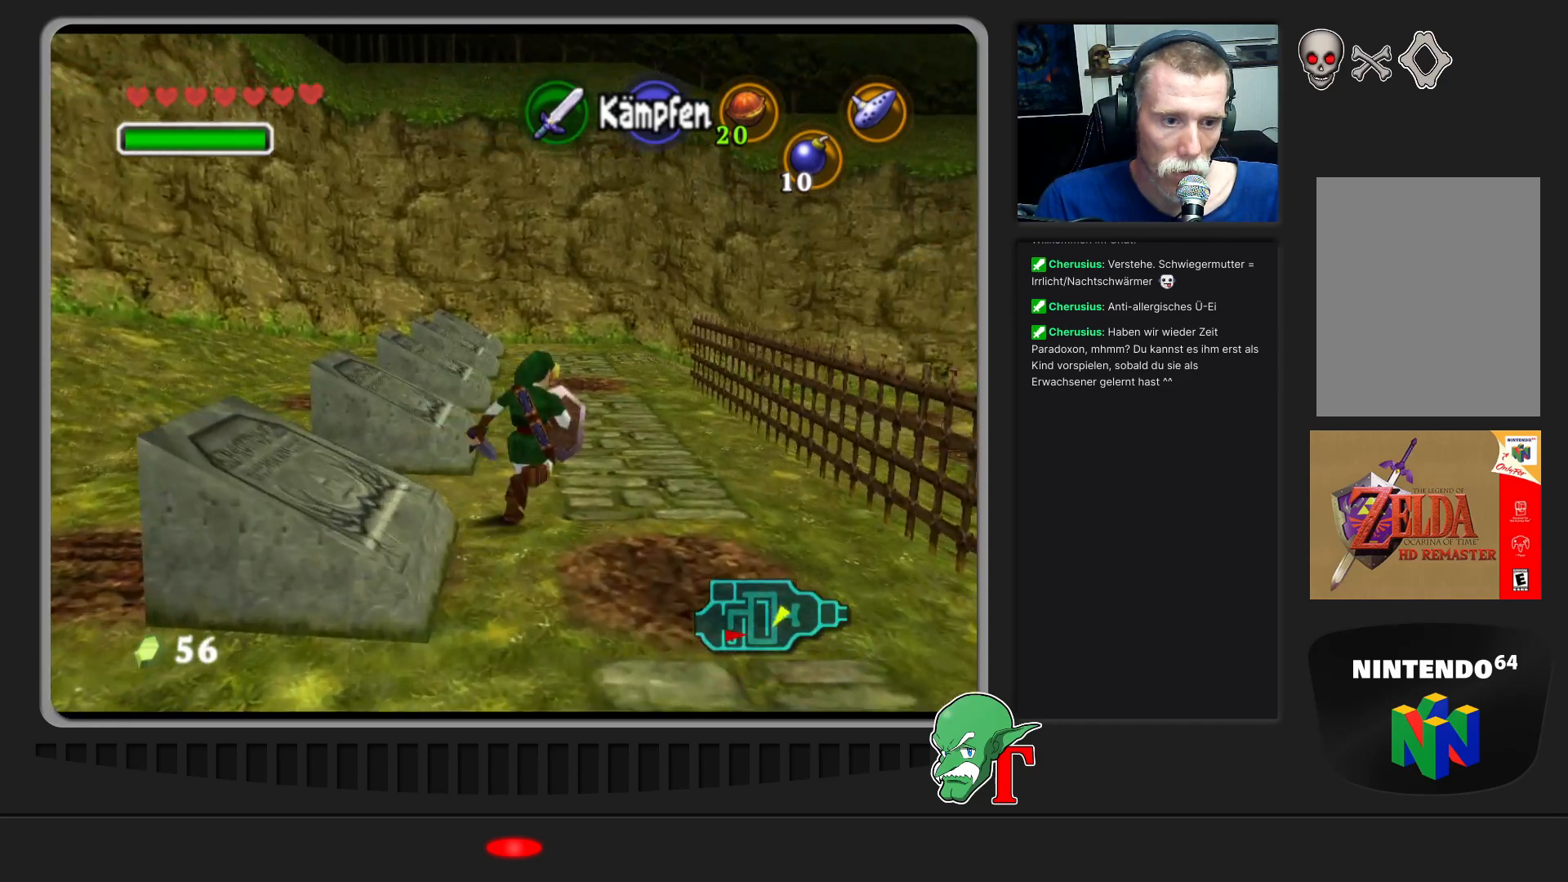
{"buttons": [], "left_stick": "up", "events": []}
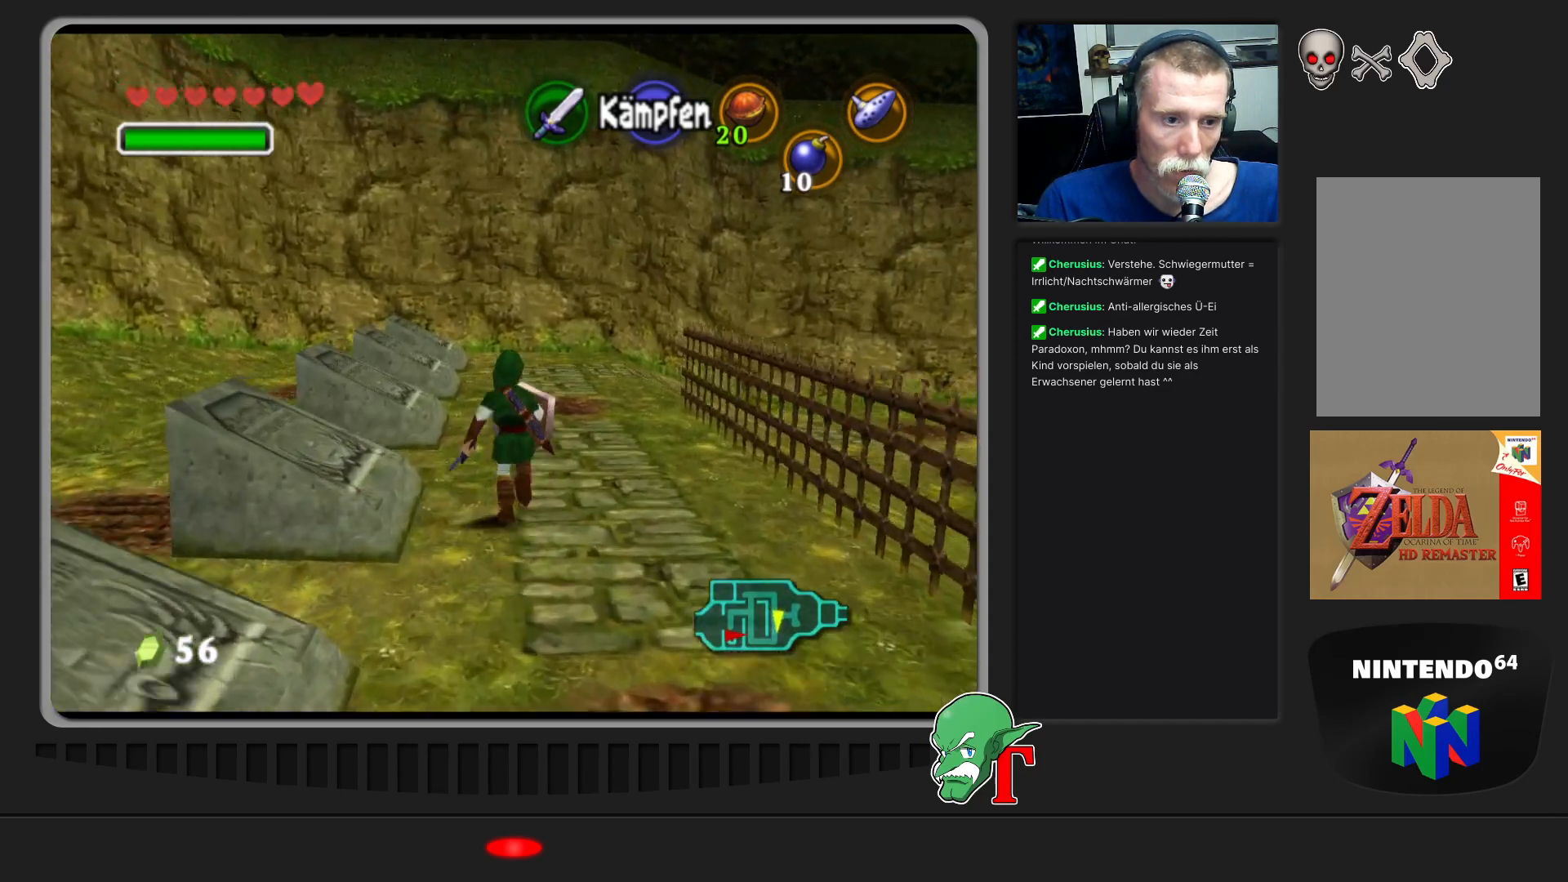
{"buttons": [], "left_stick": "up", "events": [[233, "left_stick", "up-left"], [467, "left_stick", "up"]]}
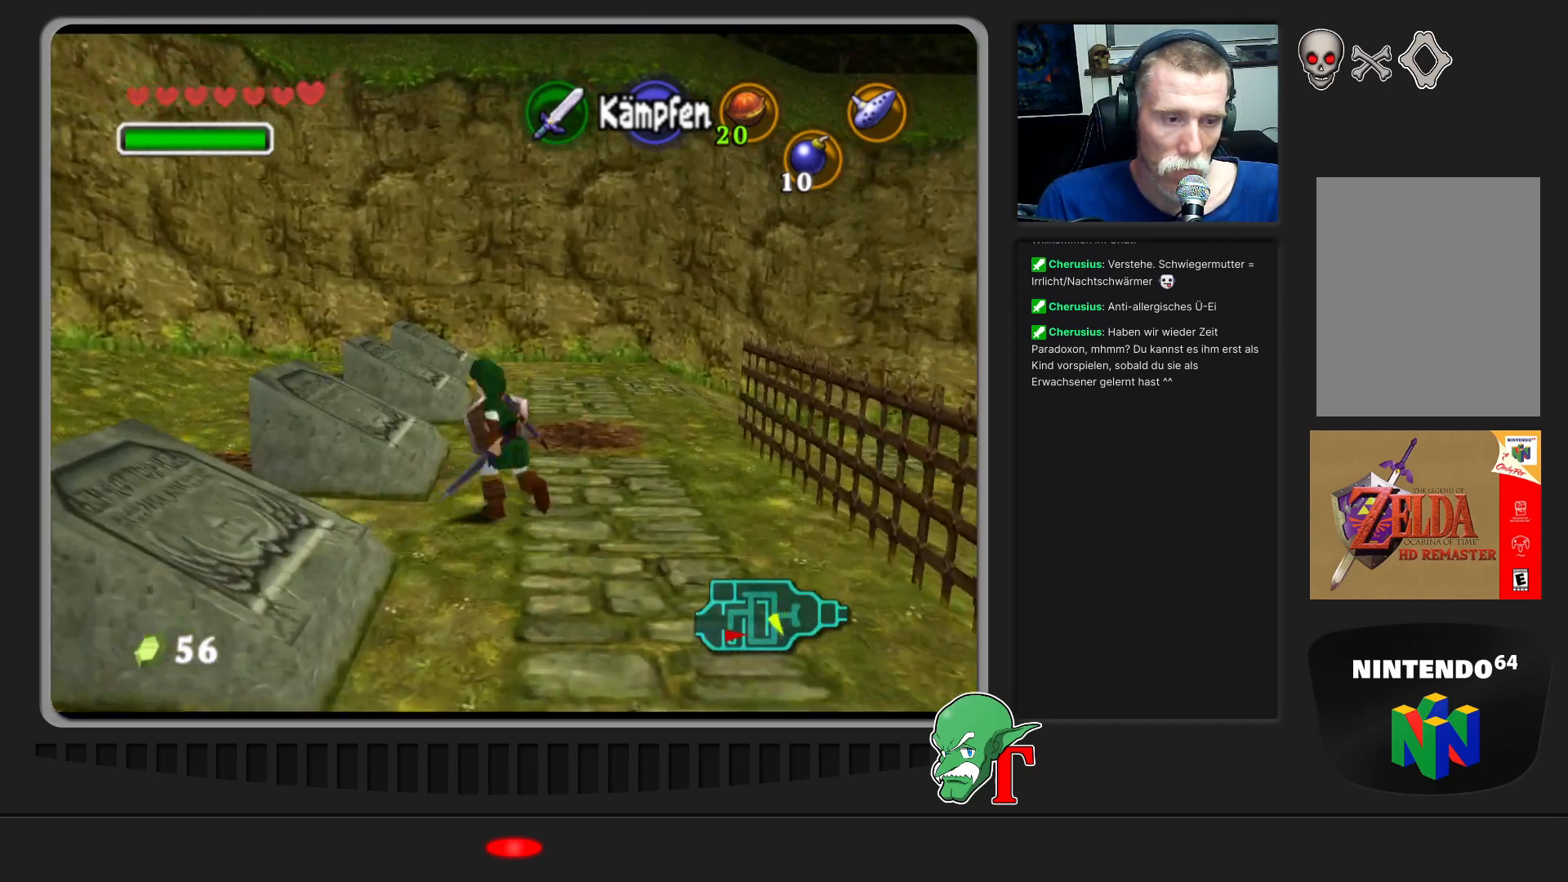
{"buttons": [], "left_stick": "up-right", "events": [[467, "left_stick", "up-right"]]}
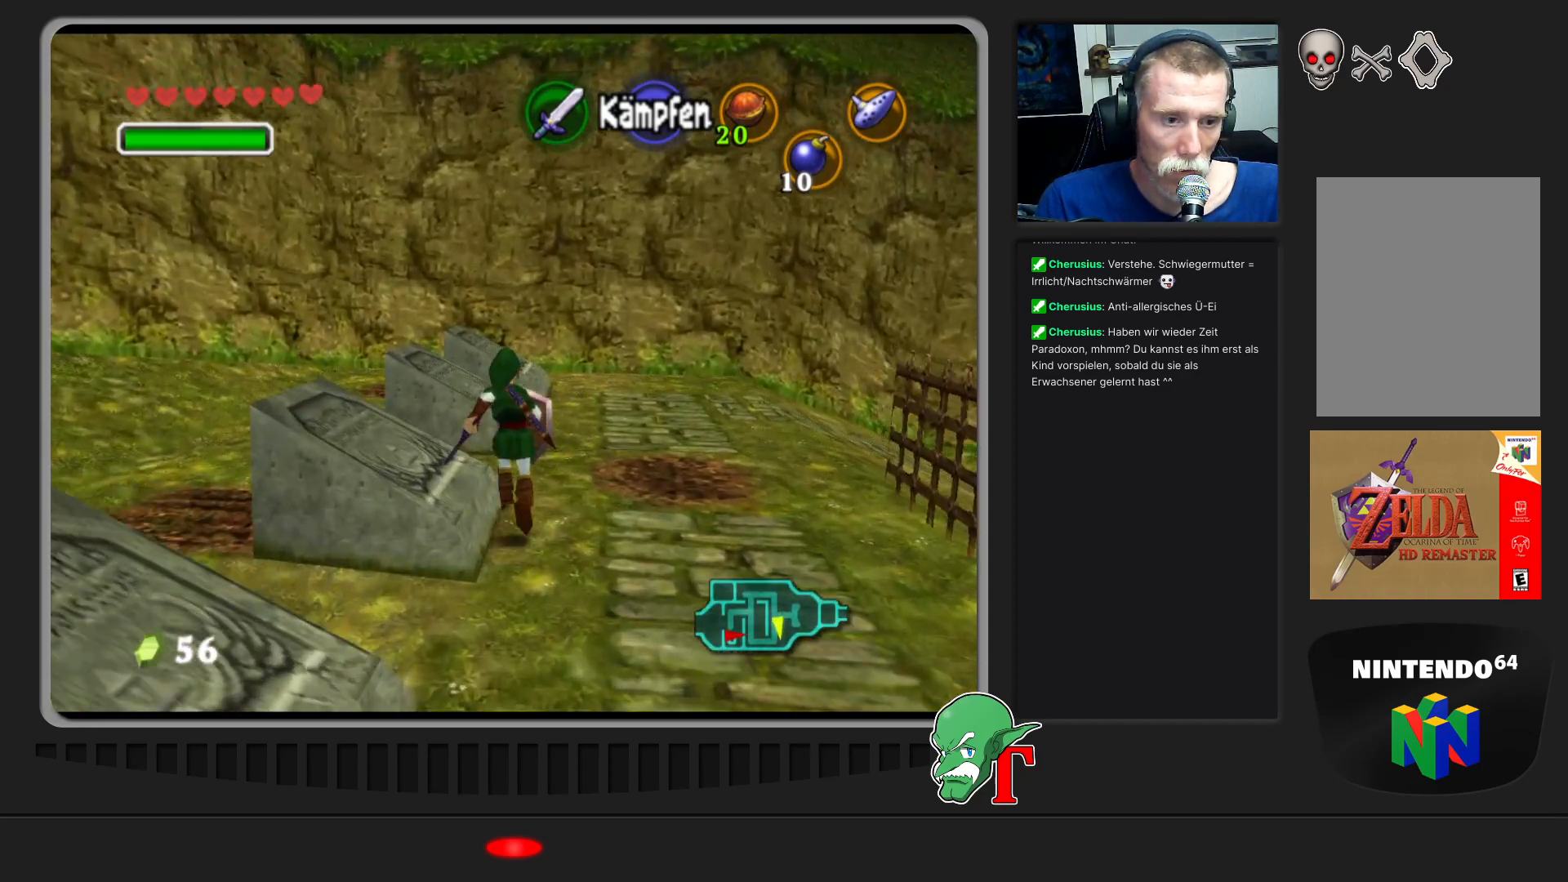
{"buttons": [], "left_stick": "up-right", "events": []}
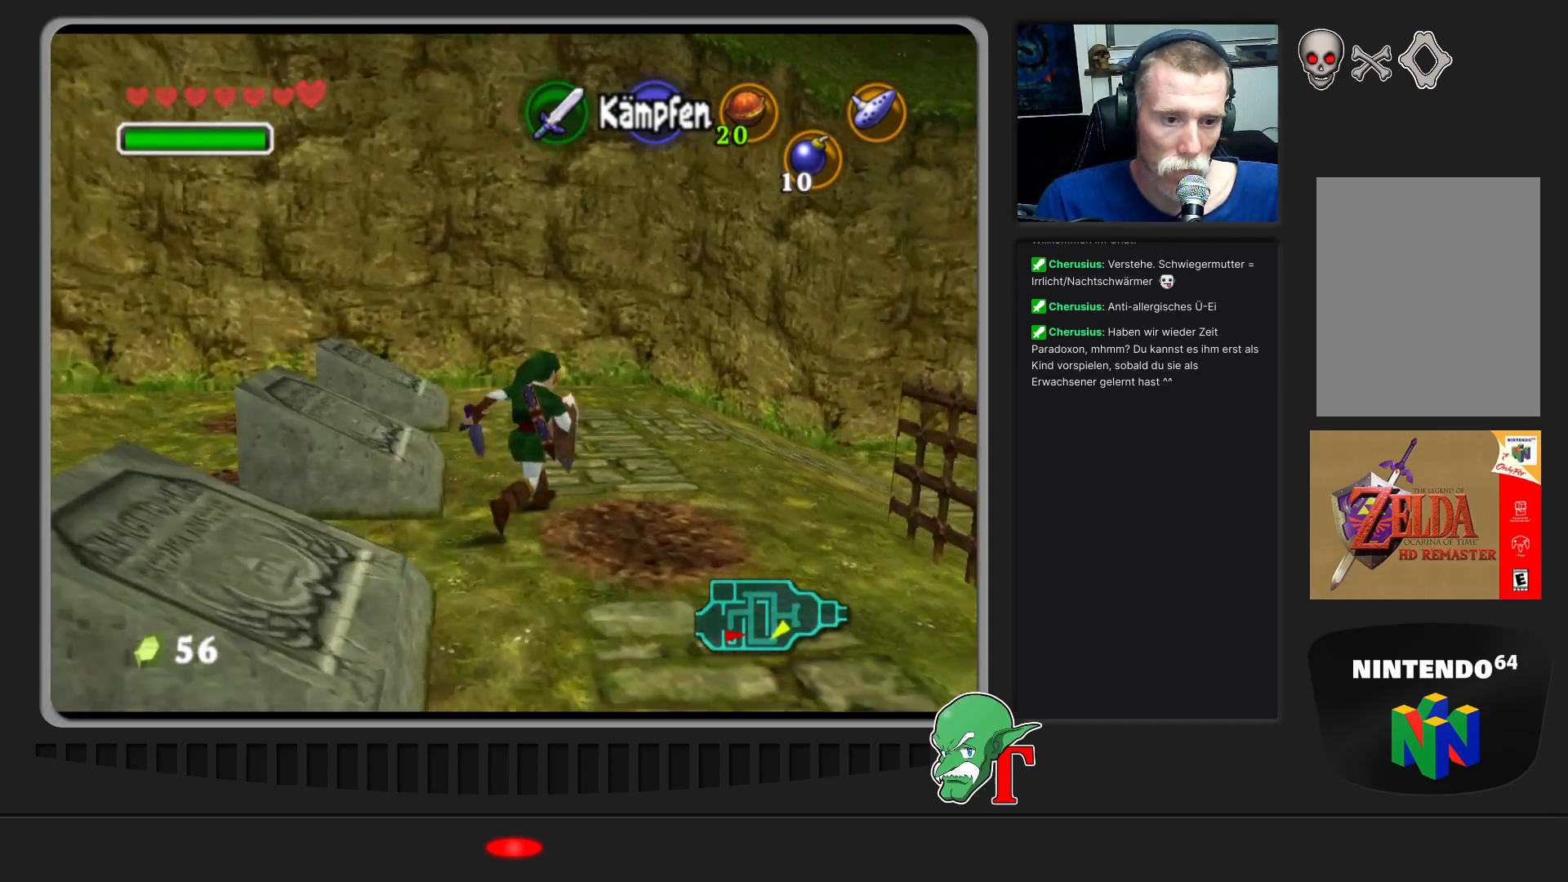
{"buttons": [], "left_stick": "up-right", "events": []}